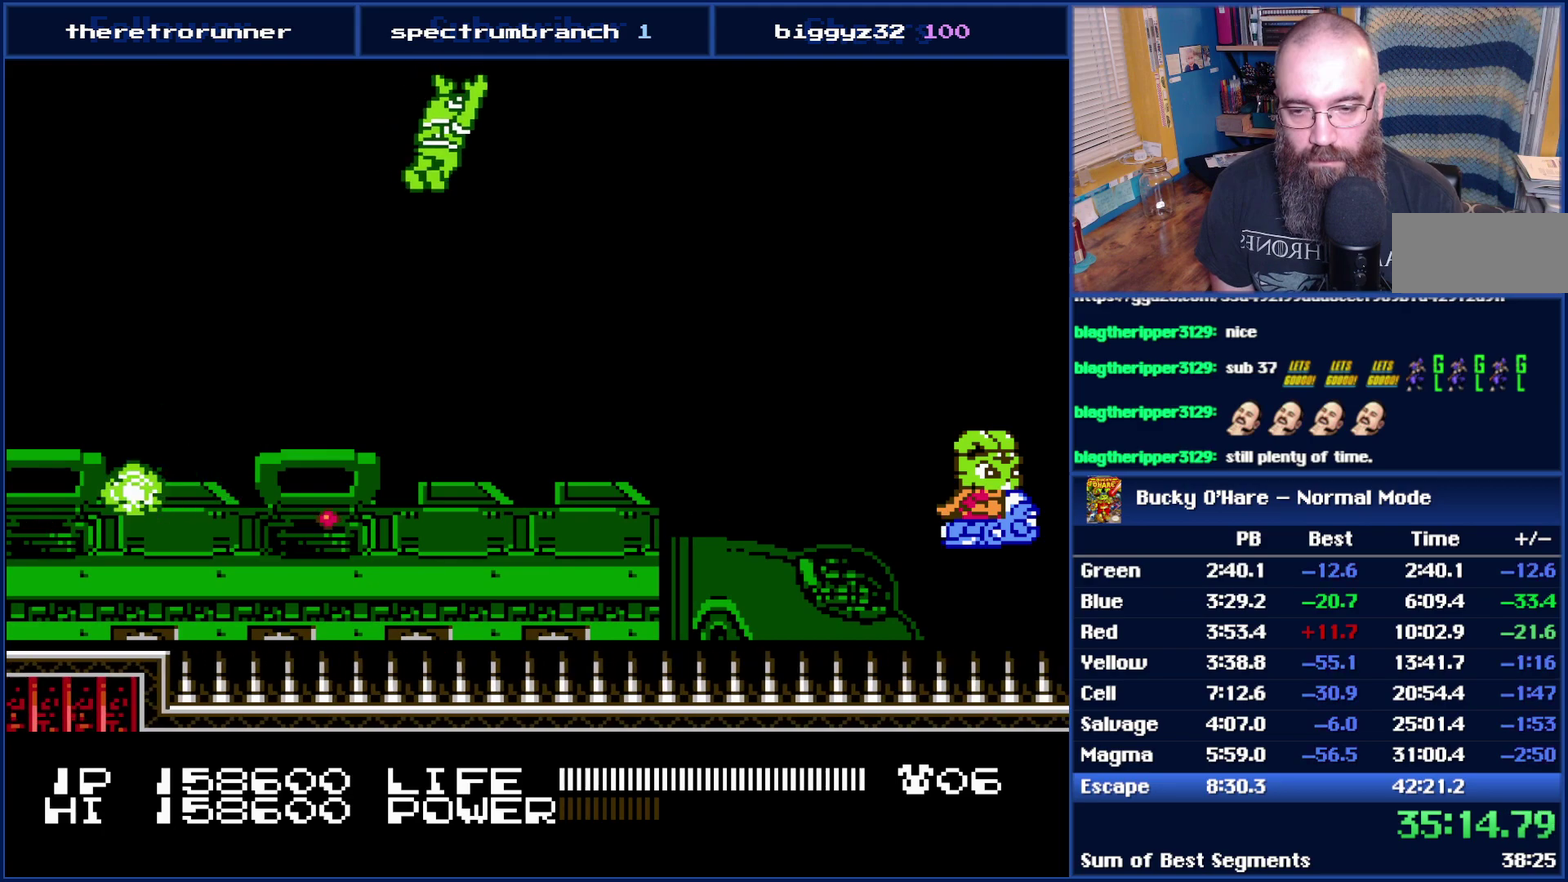
Gameplay with a controller (Nintendo layout); each line is a JSON object with the inputs held at the frame after it. "events" lists button and stick changes between this image and that frame as [ms after this image, input, new state], when the widget could be followed in between. Not read: L3 R3.
{"buttons": ["B"], "events": []}
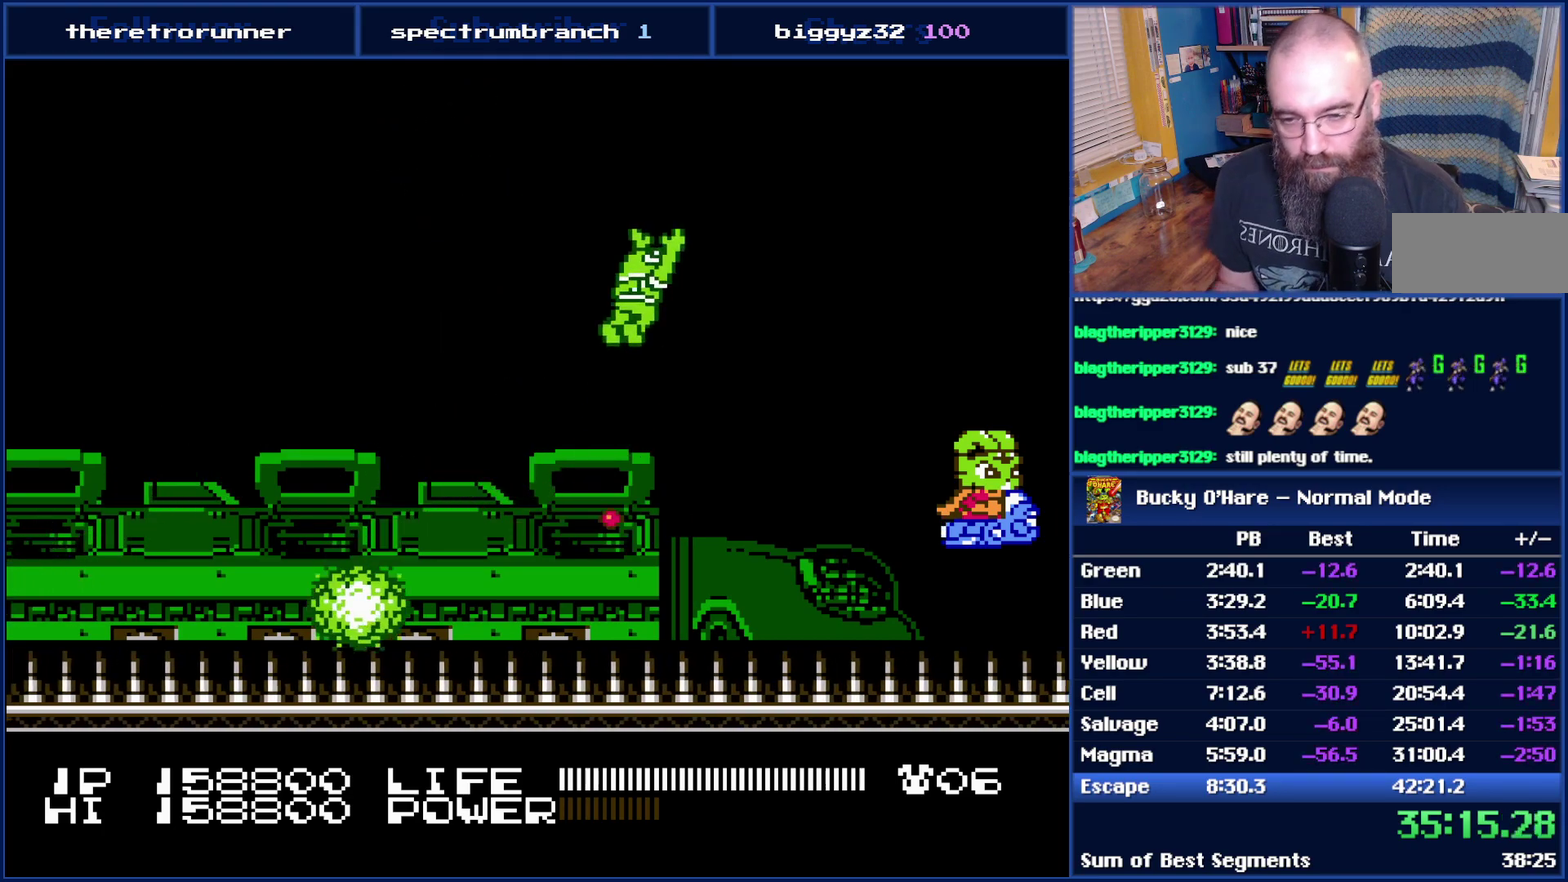
{"buttons": ["B"], "events": []}
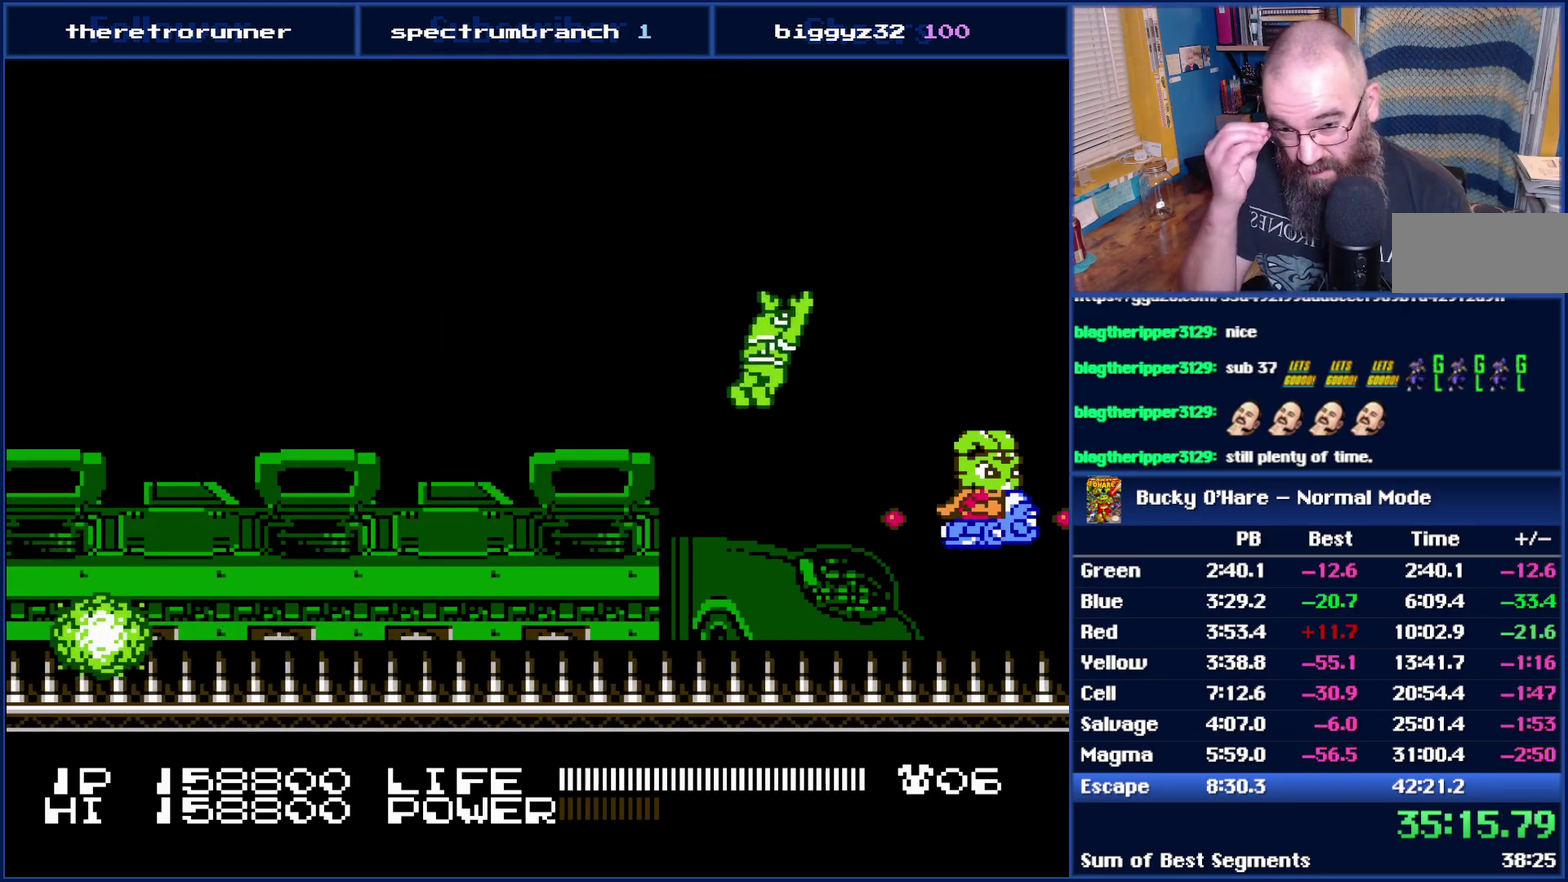
{"buttons": ["B"], "events": []}
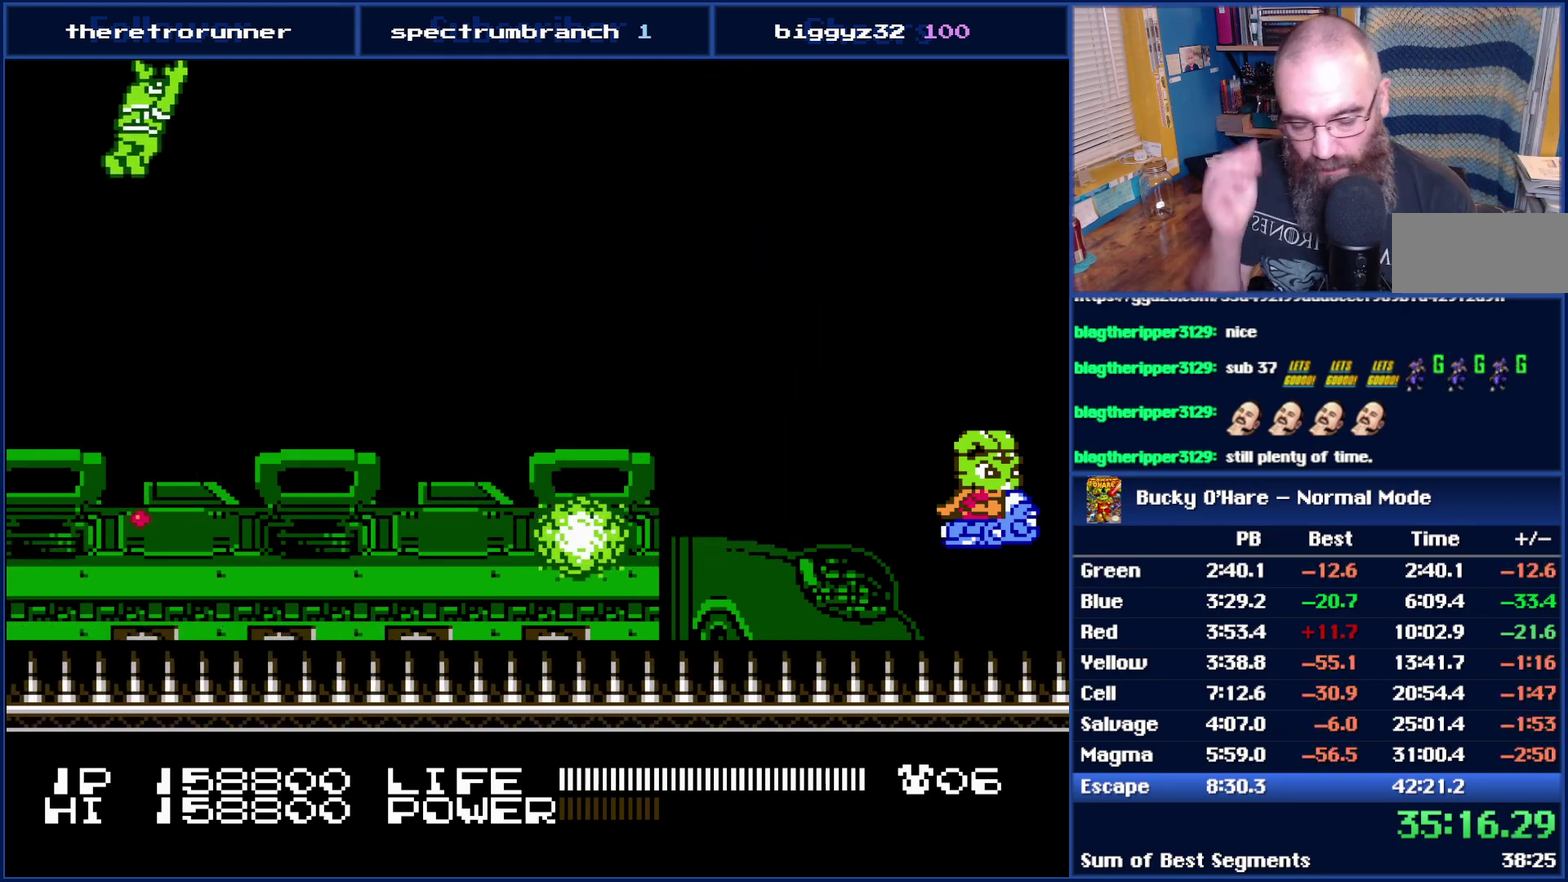
{"buttons": ["B"], "events": []}
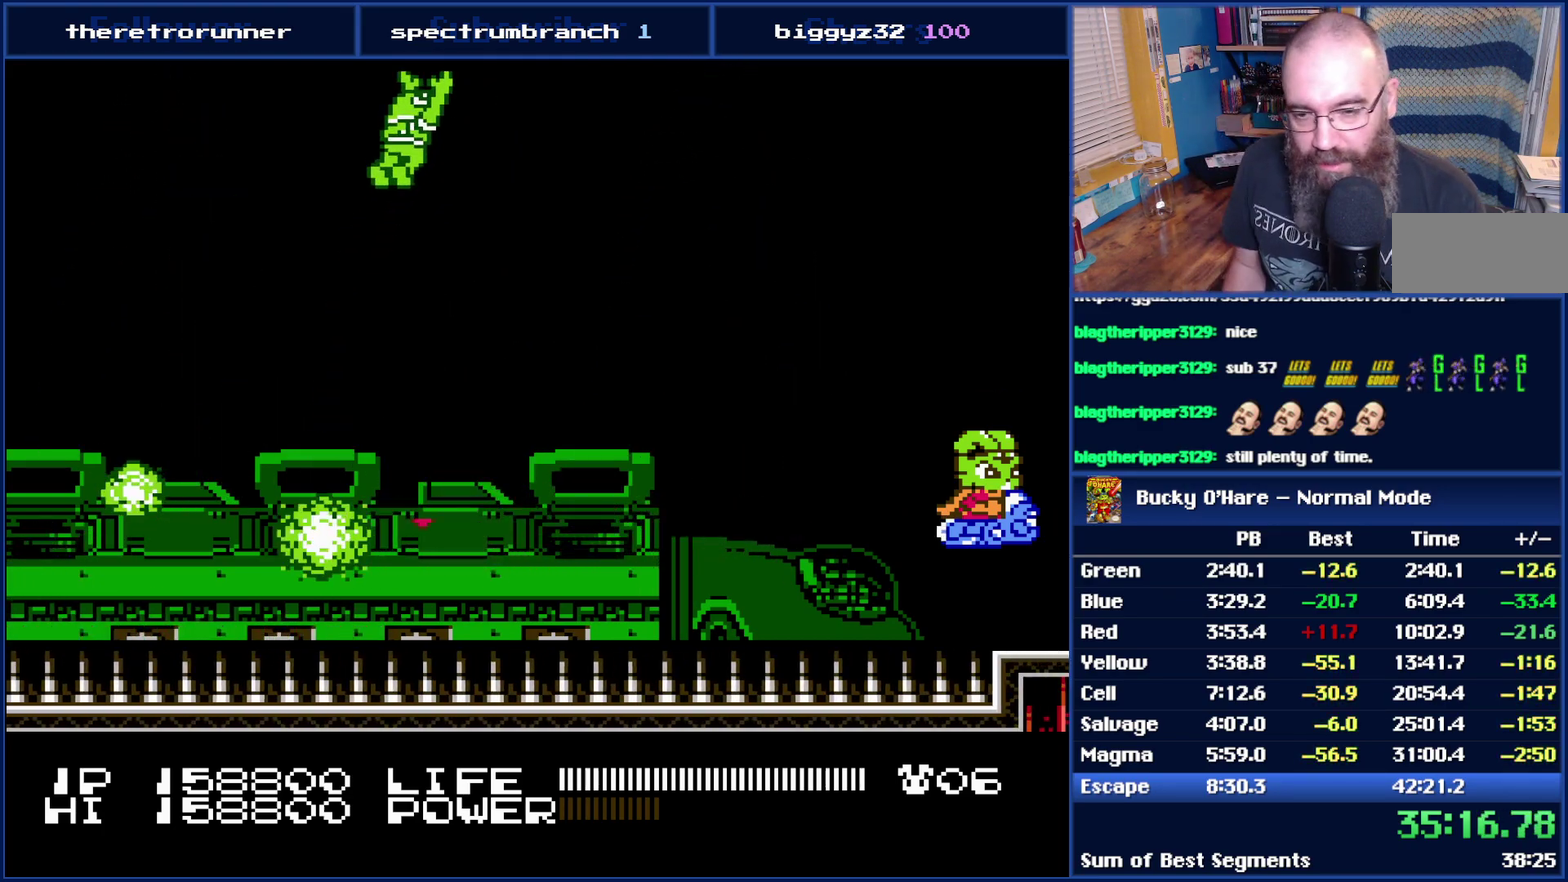
{"buttons": ["B"], "events": []}
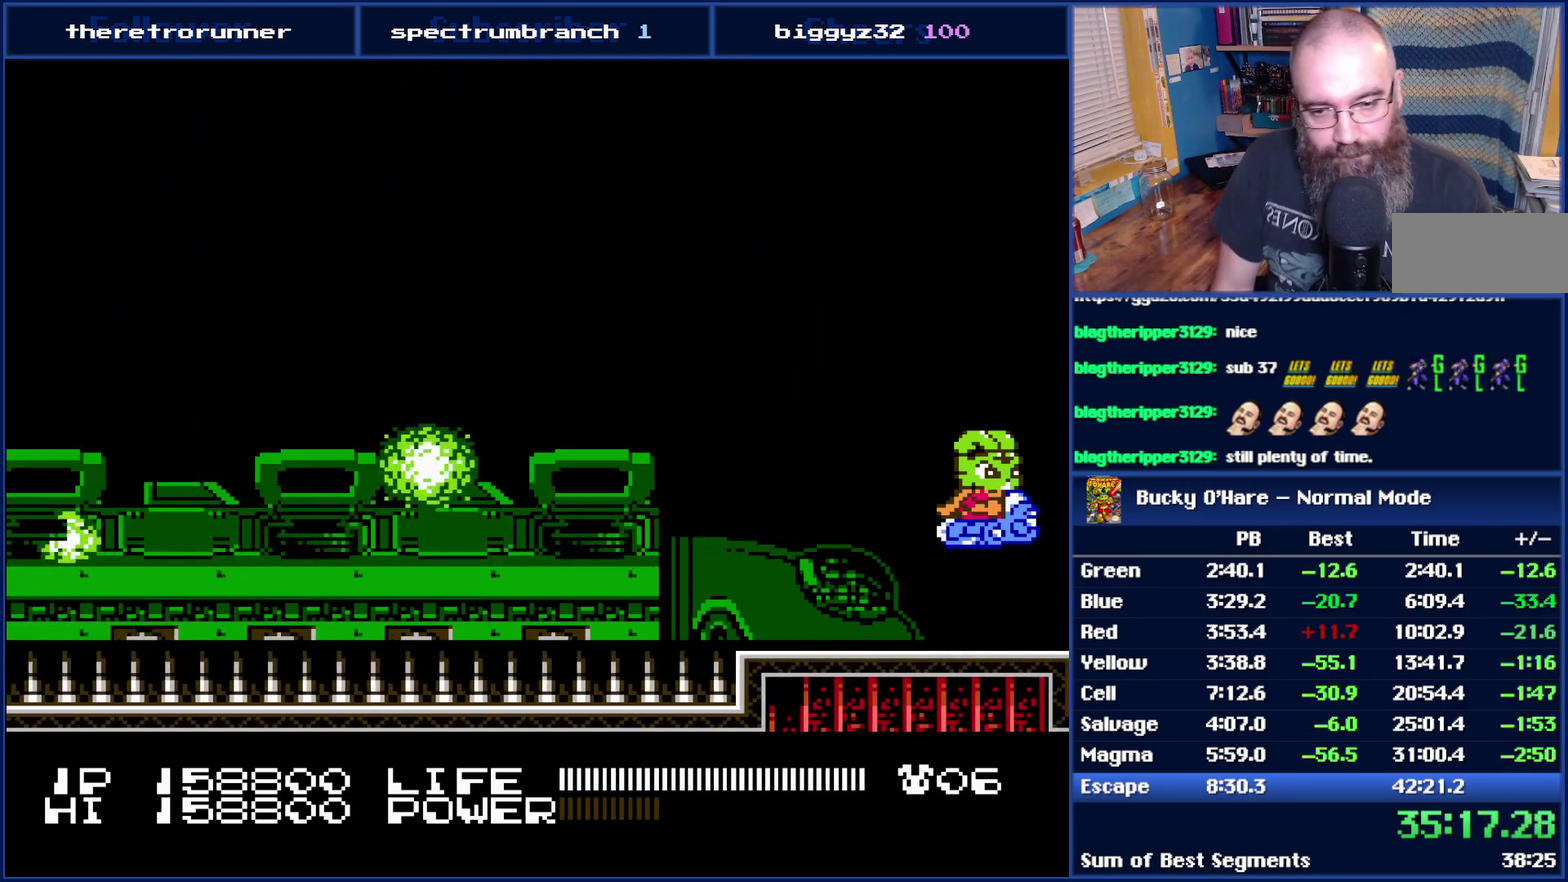
{"buttons": ["B"], "events": []}
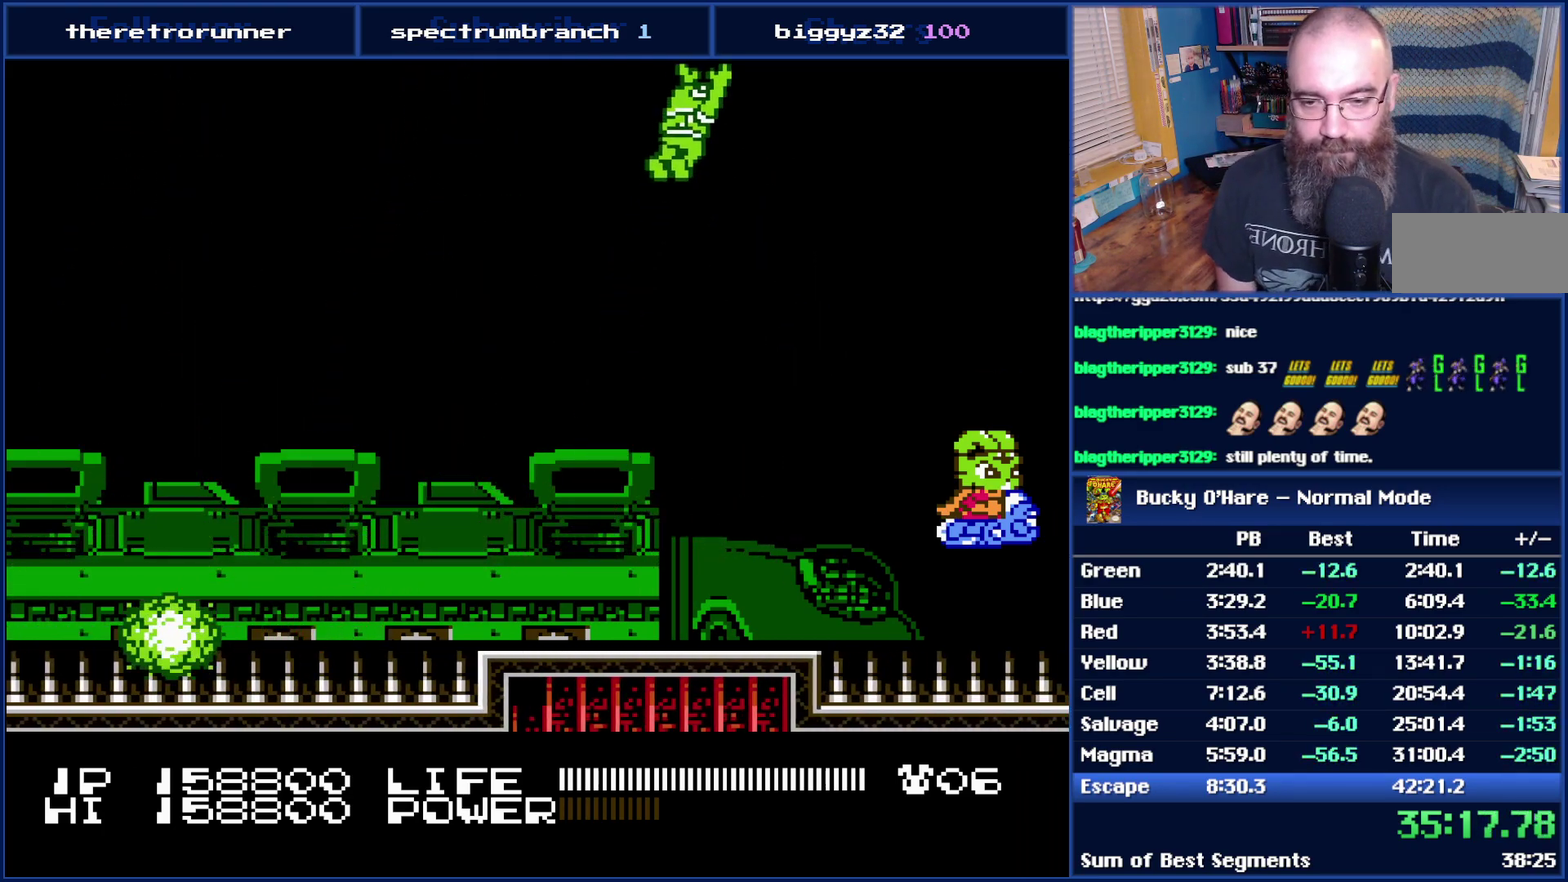
{"buttons": ["B"], "events": []}
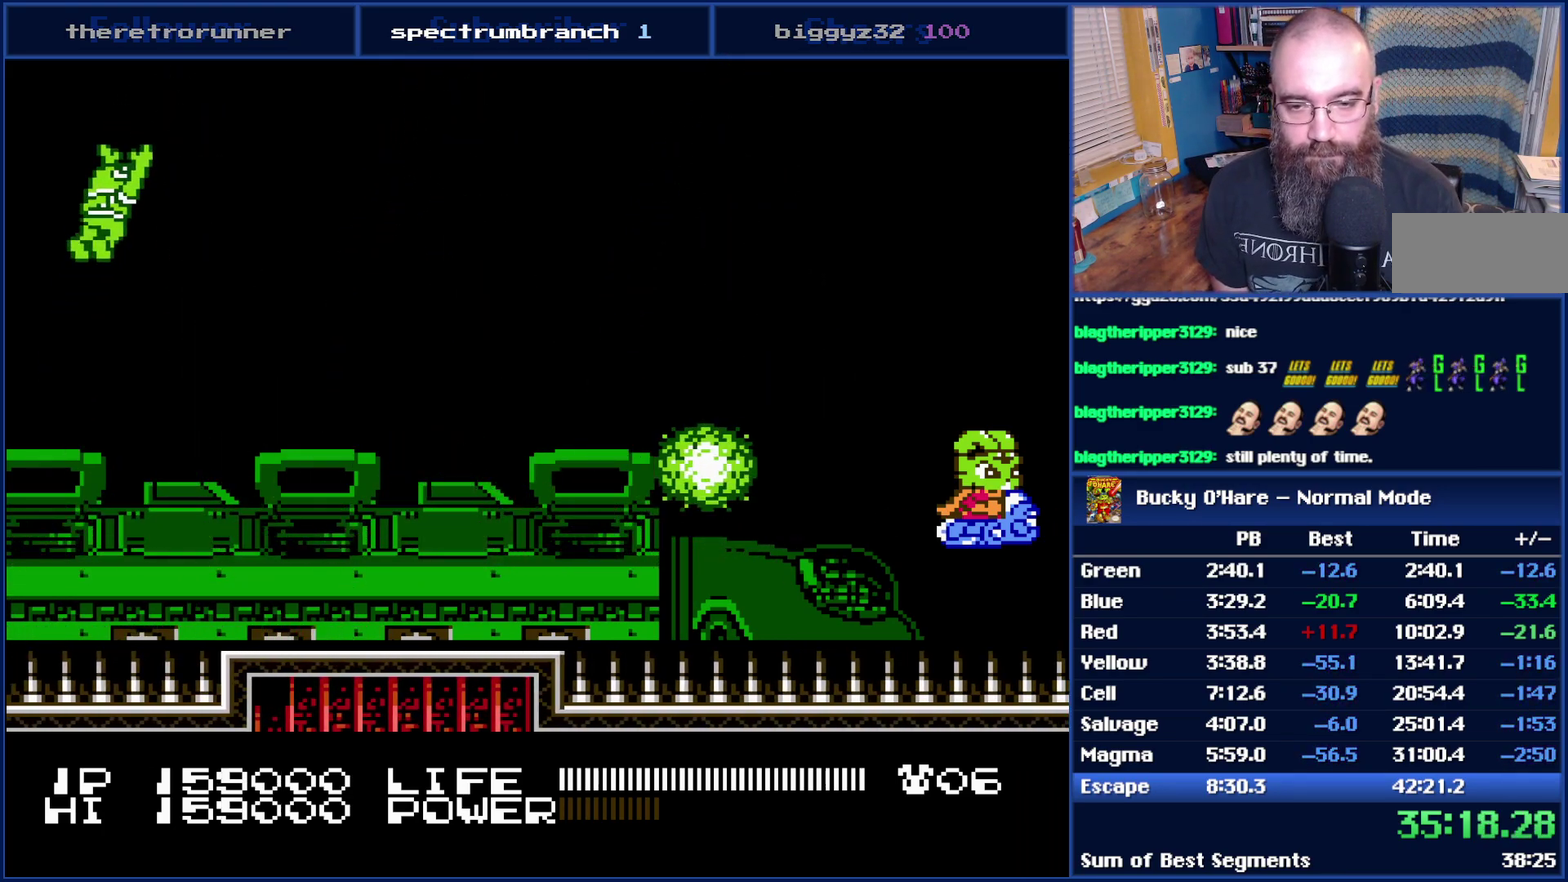
{"buttons": ["B"], "events": []}
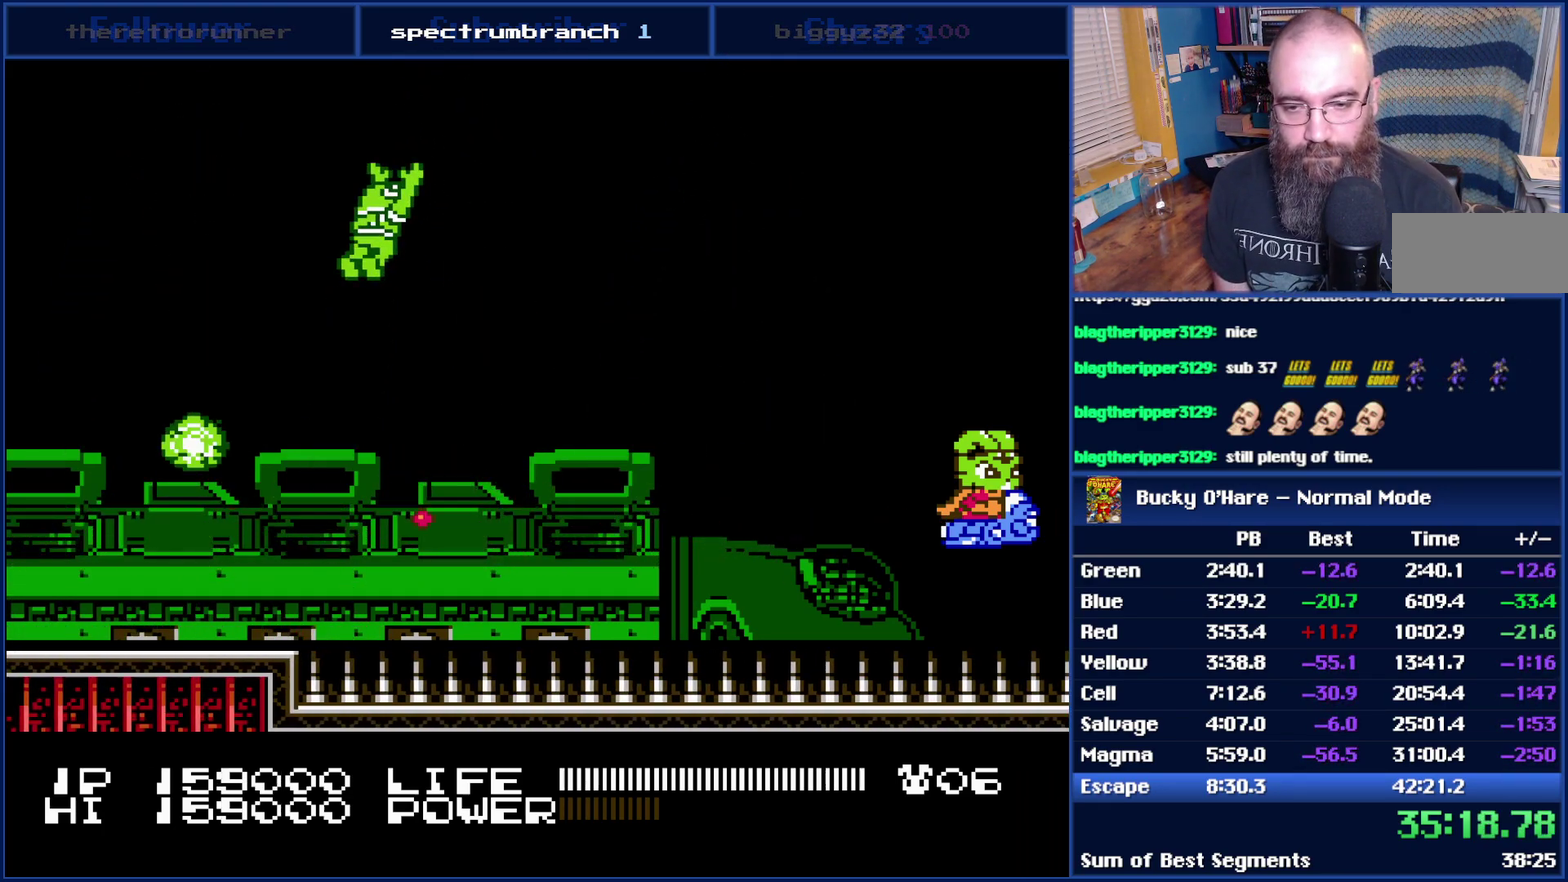
{"buttons": ["B"], "events": []}
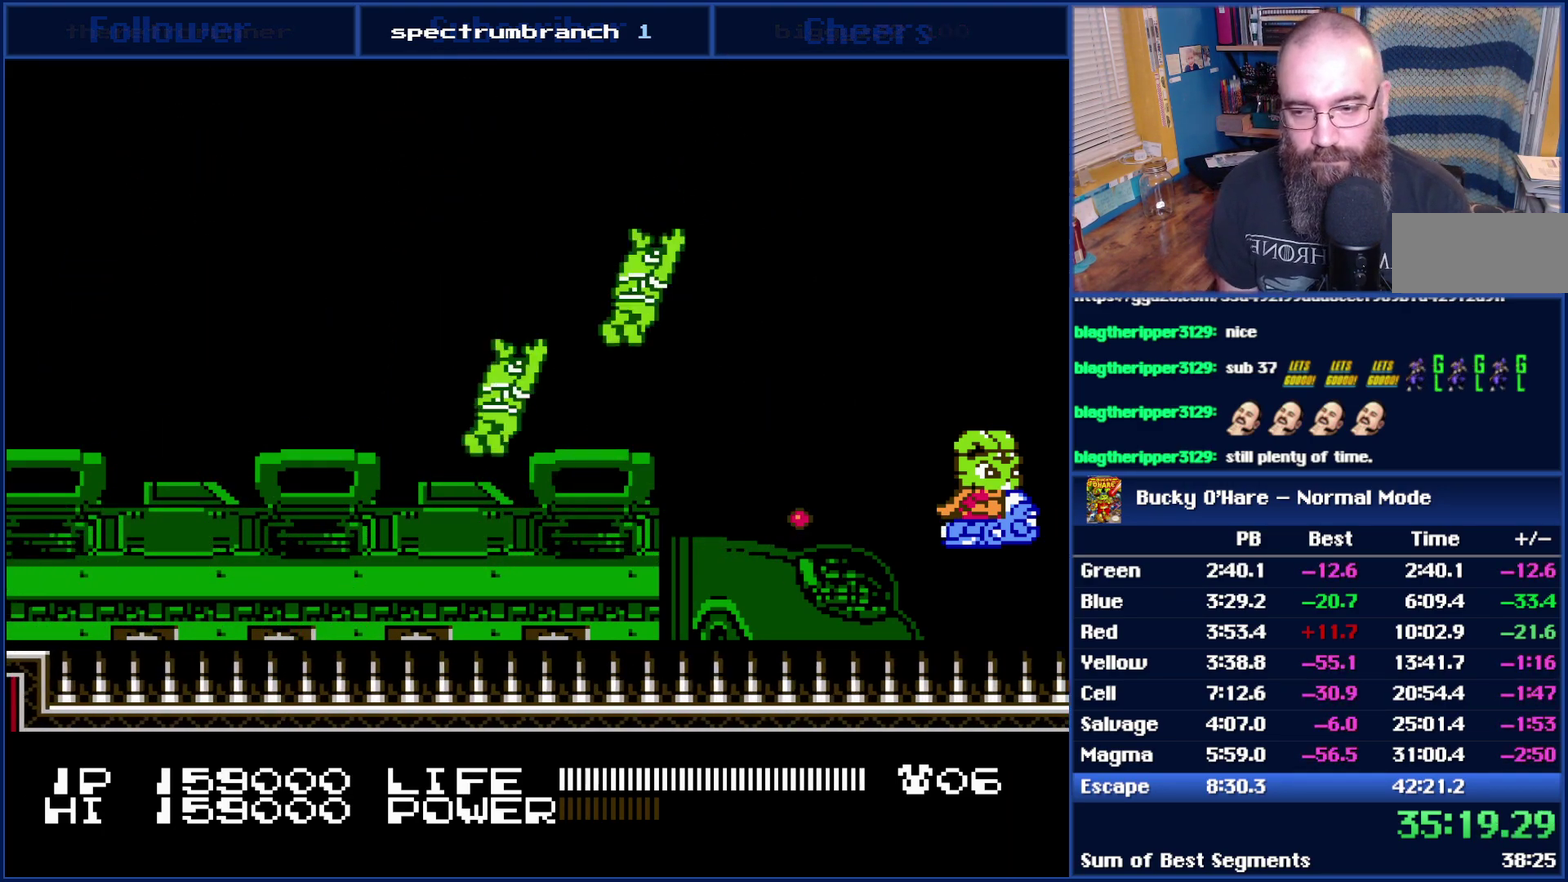
{"buttons": ["B"], "events": []}
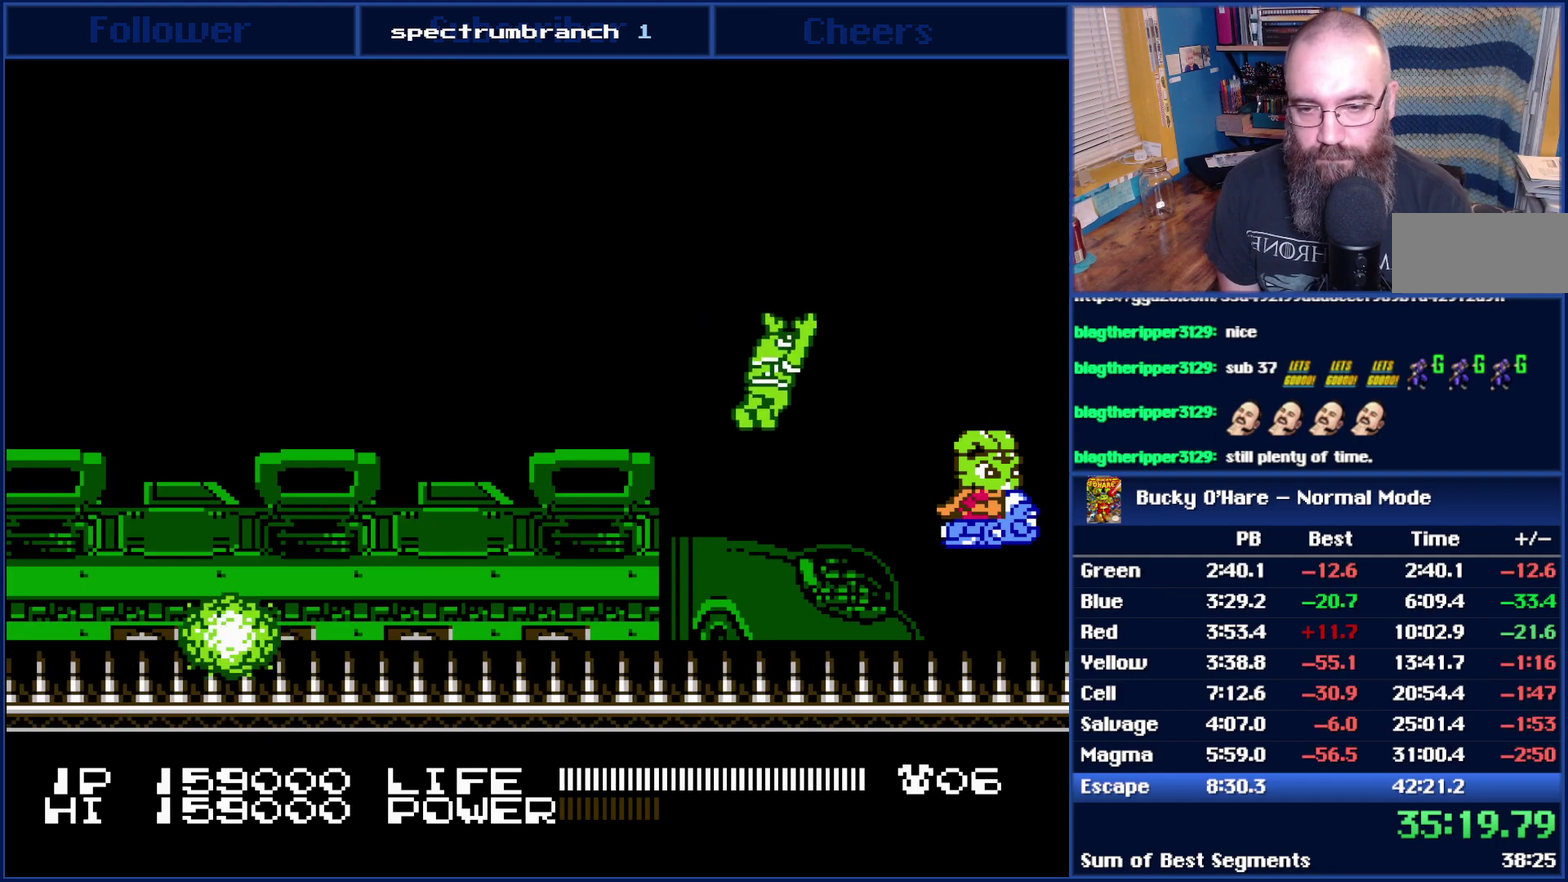
{"buttons": ["B"], "events": []}
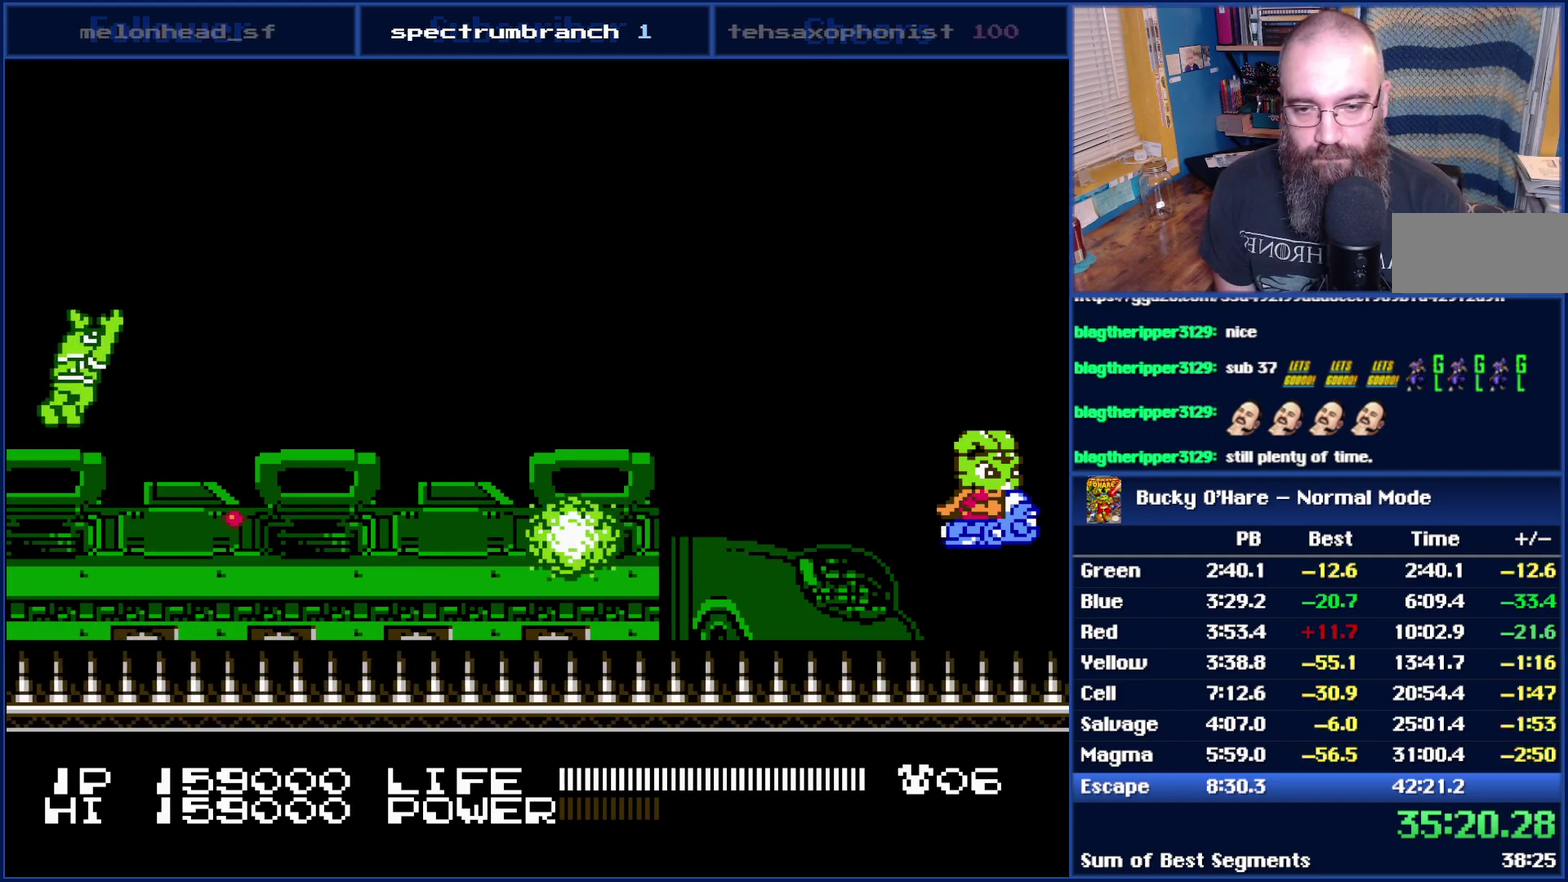
{"buttons": ["B"], "events": []}
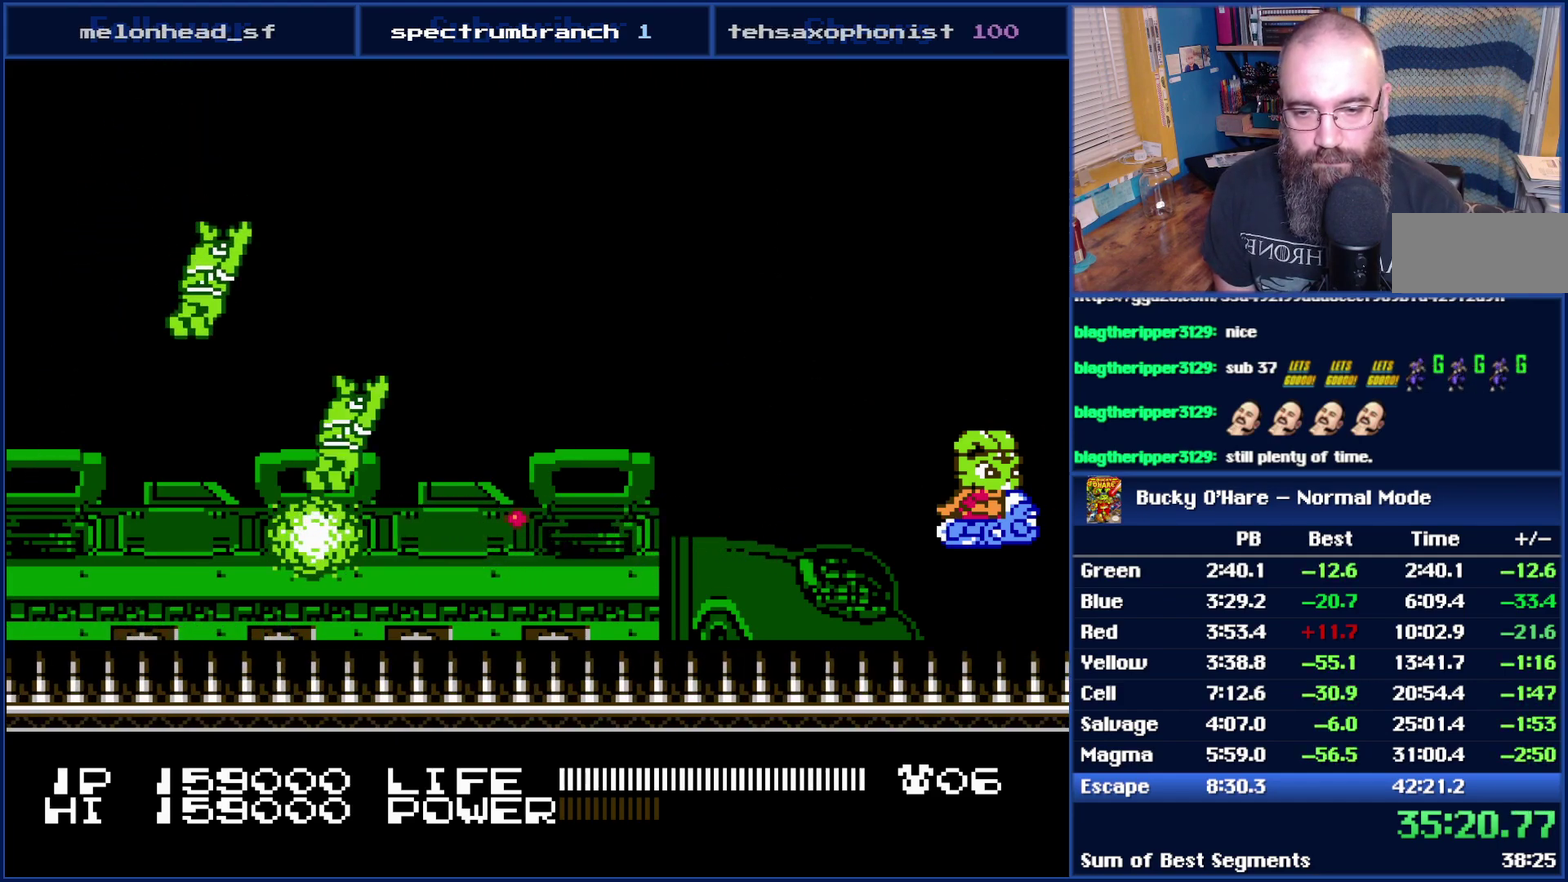
{"buttons": ["B"], "events": []}
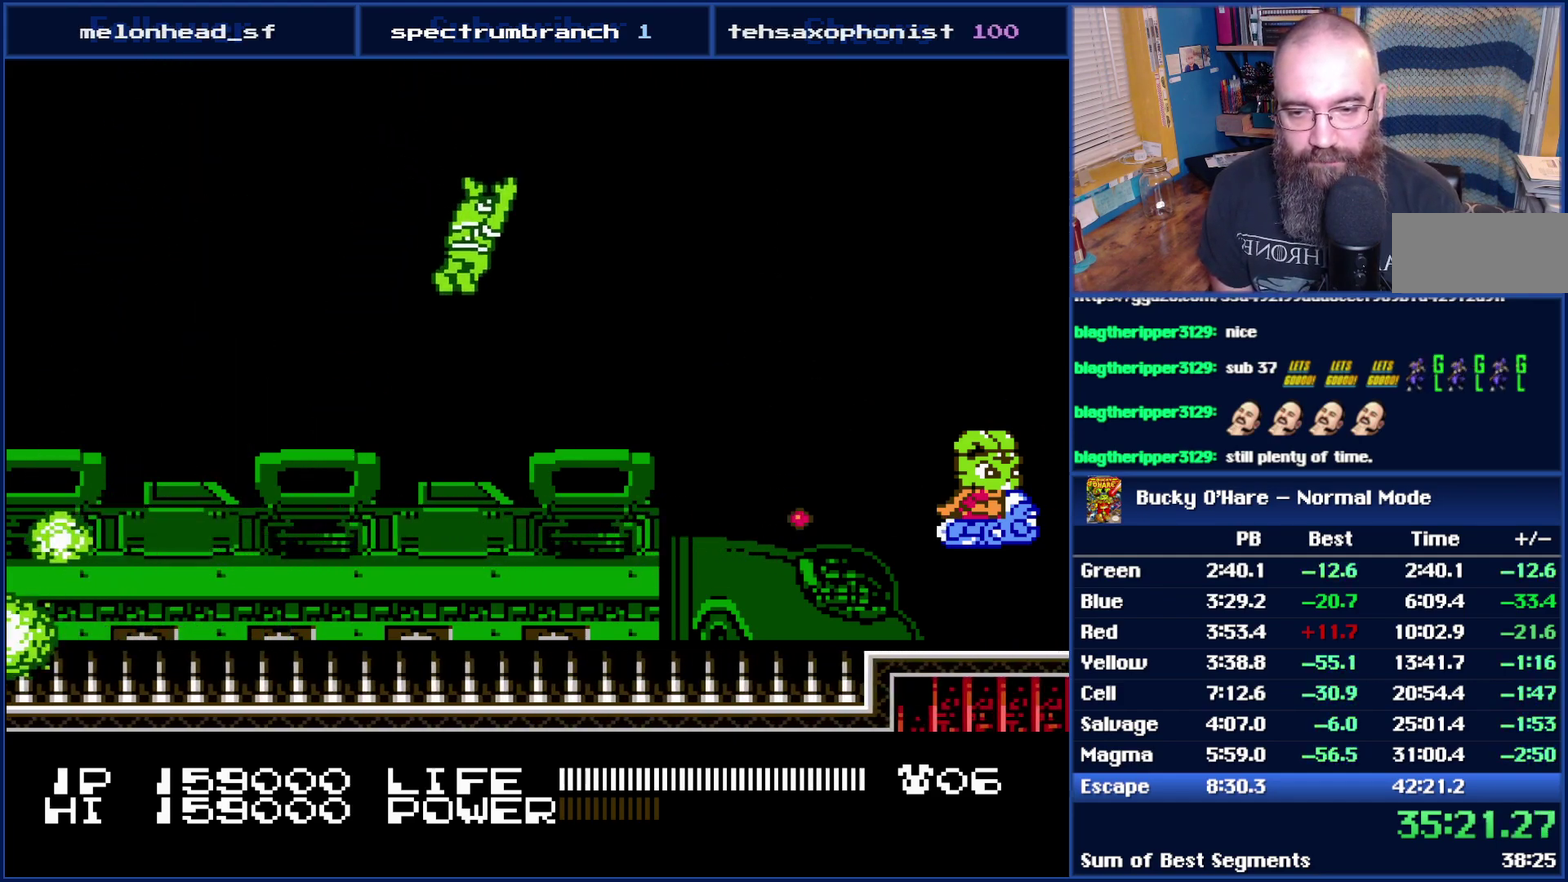
{"buttons": ["B"], "events": []}
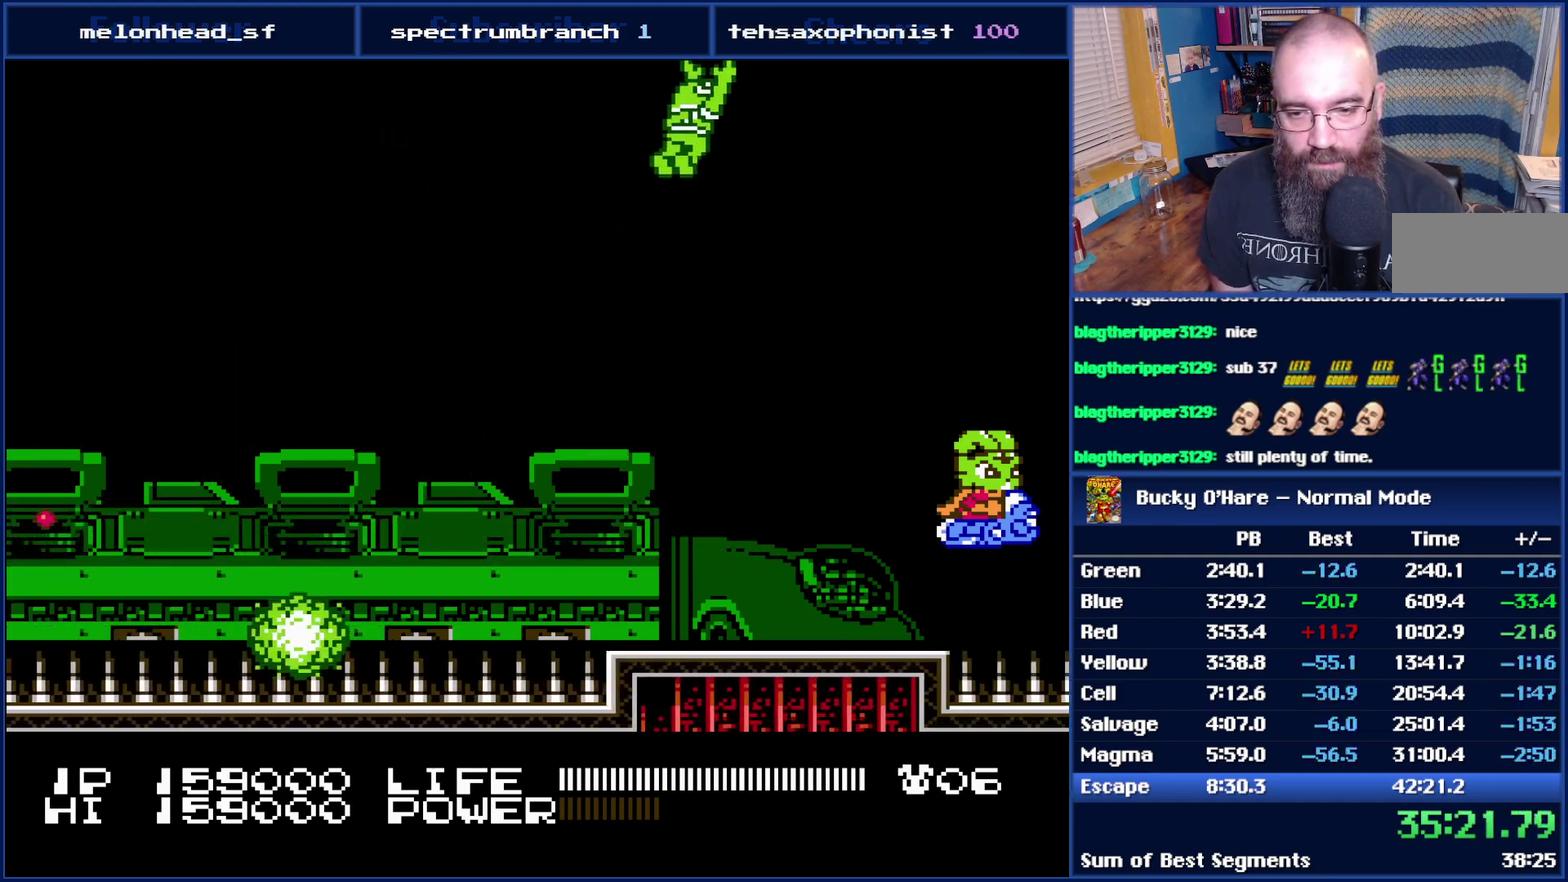
{"buttons": ["B"], "events": []}
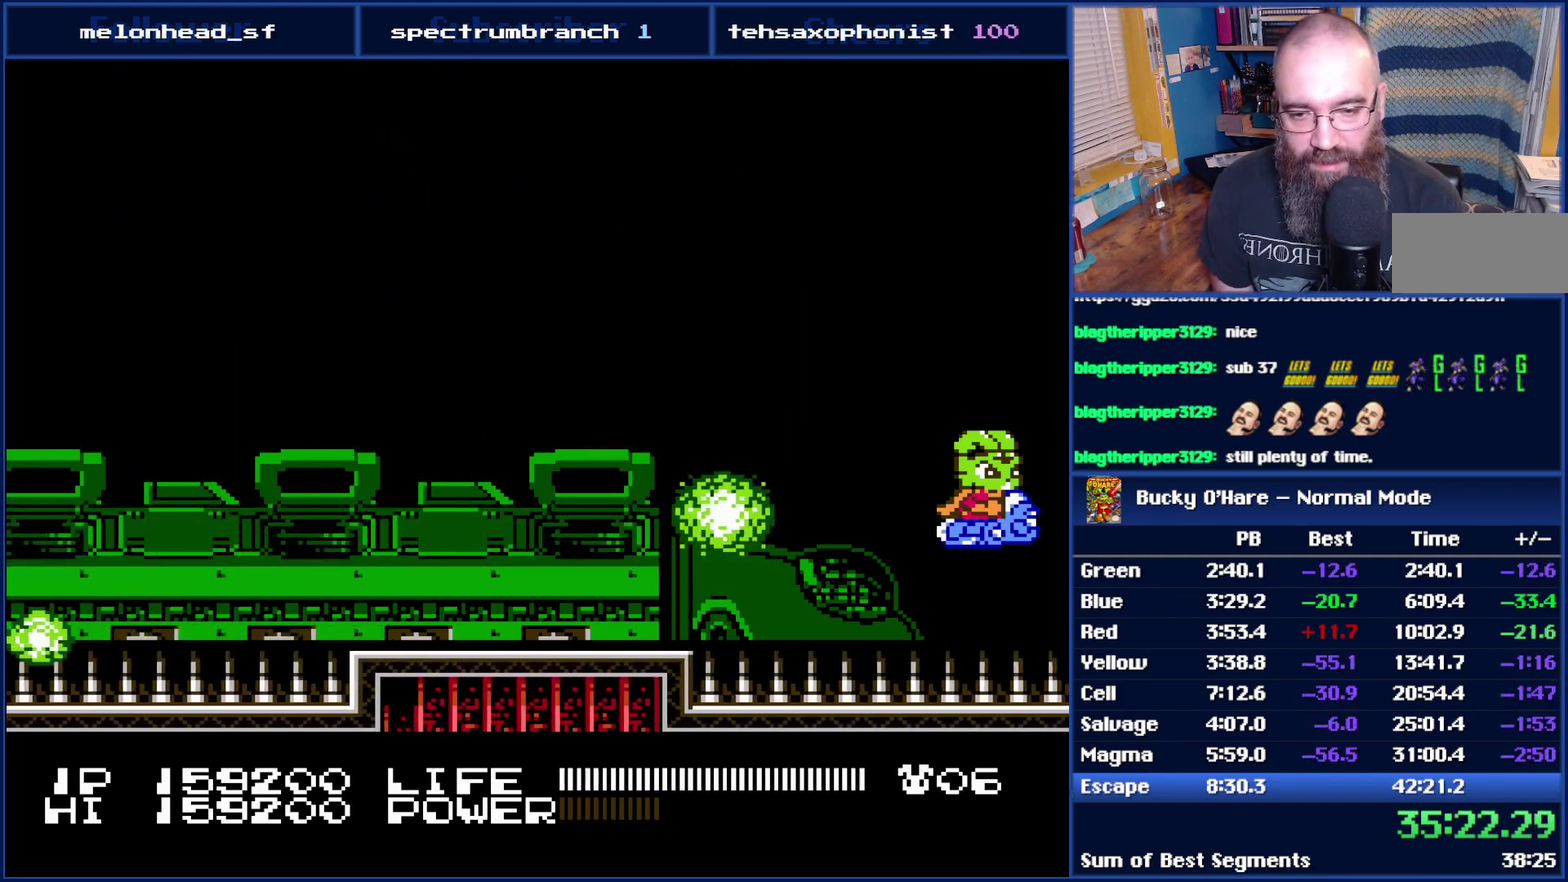
{"buttons": ["B"], "events": []}
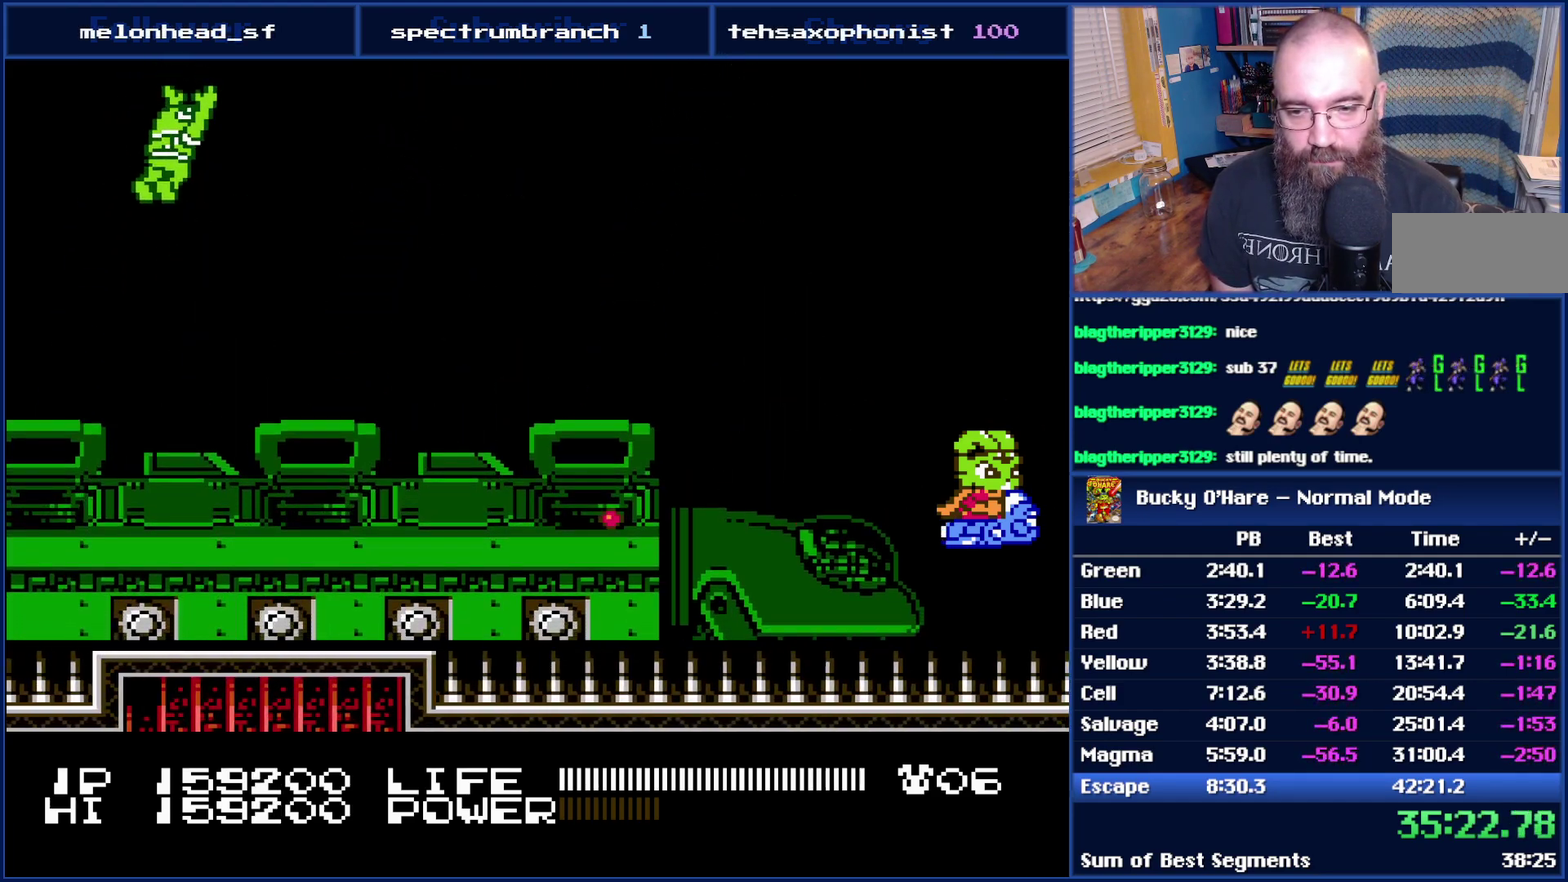
{"buttons": ["B"], "events": []}
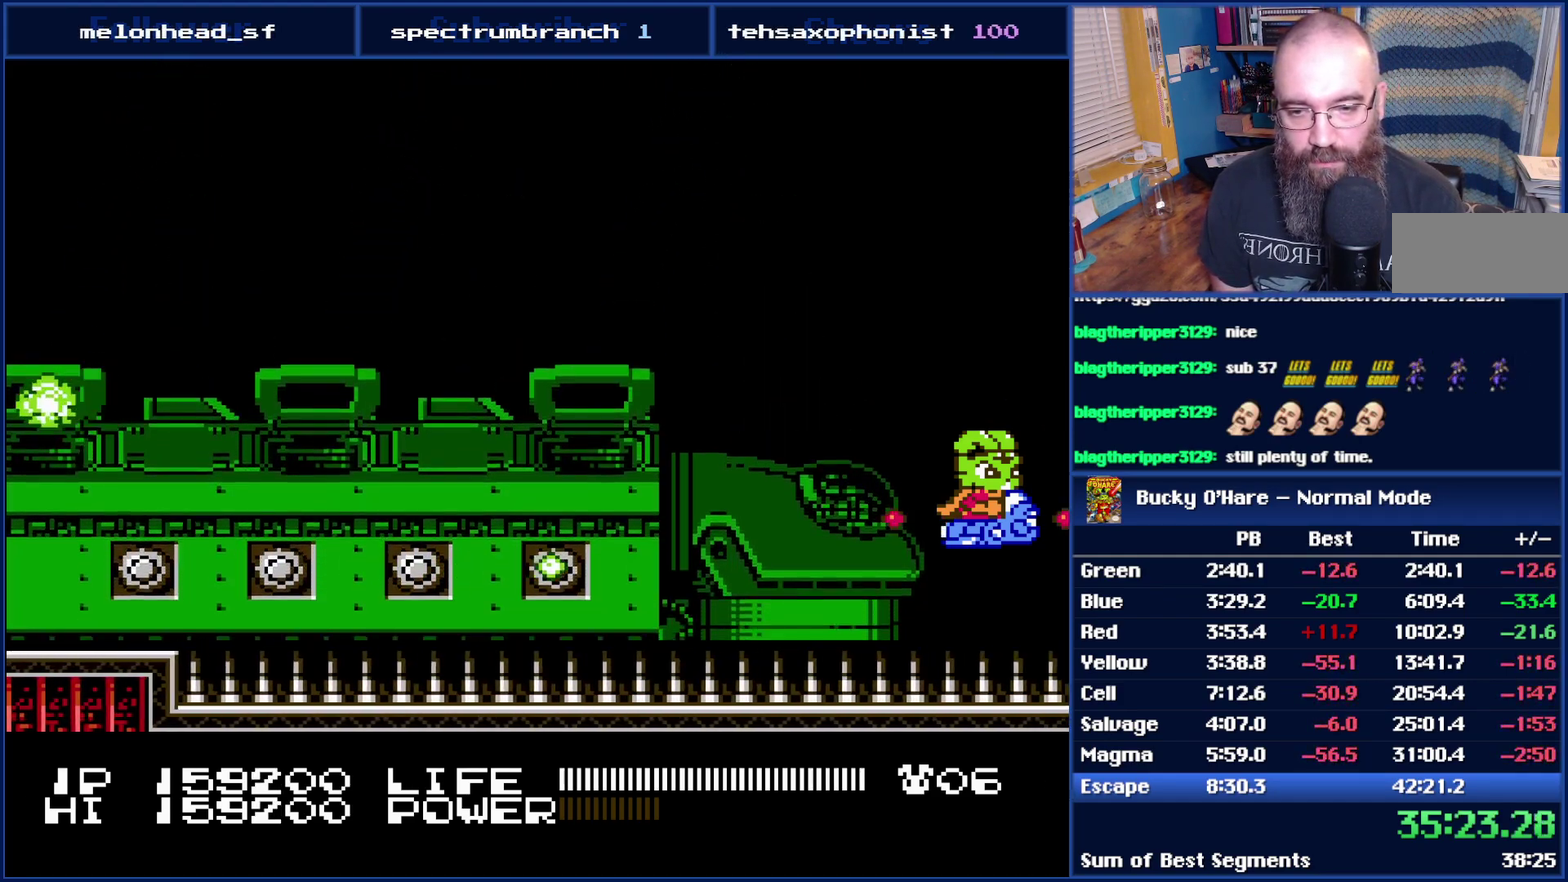
{"buttons": ["B"], "events": [[233, "DPAD_UP", "down"], [367, "DPAD_UP", "up"]]}
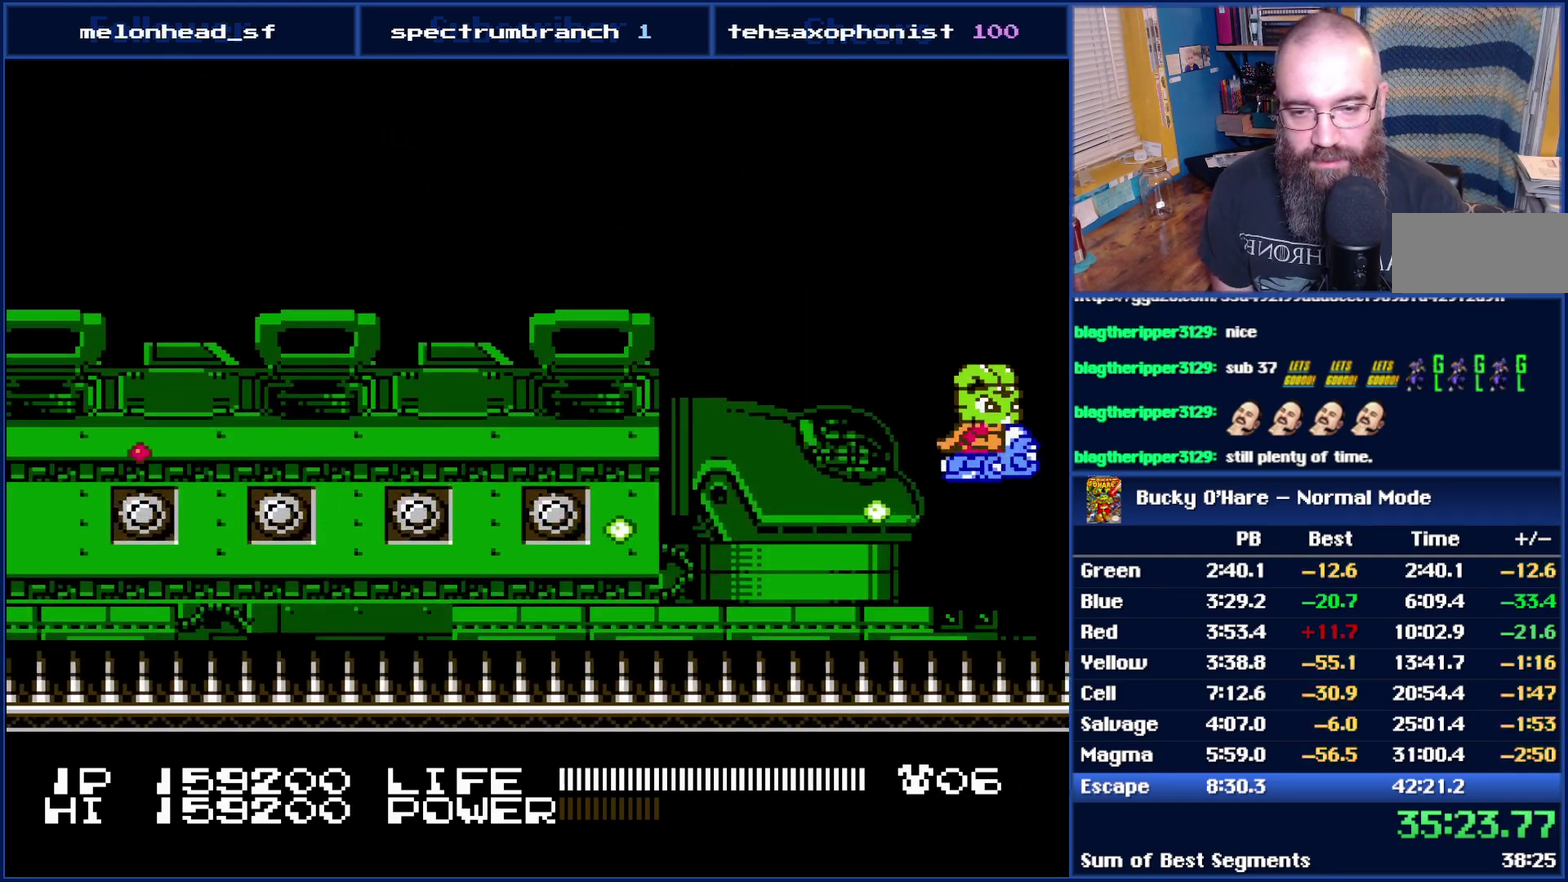
{"buttons": ["B"], "events": [[83, "DPAD_UP", "down"], [233, "DPAD_UP", "up"]]}
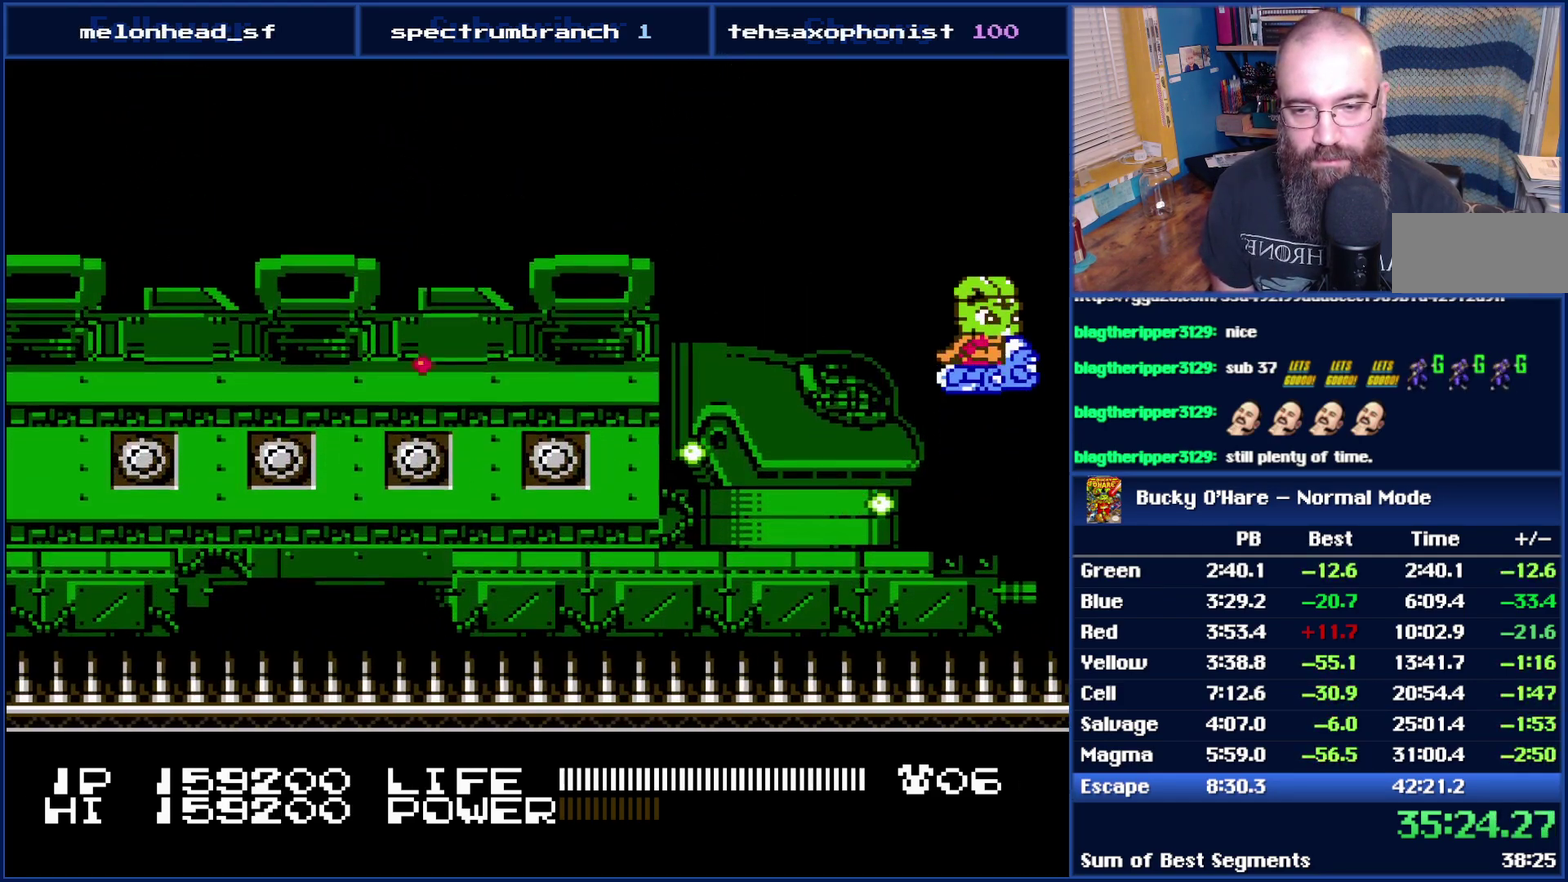
{"buttons": ["B"], "events": [[17, "DPAD_UP", "down"], [117, "DPAD_UP", "up"]]}
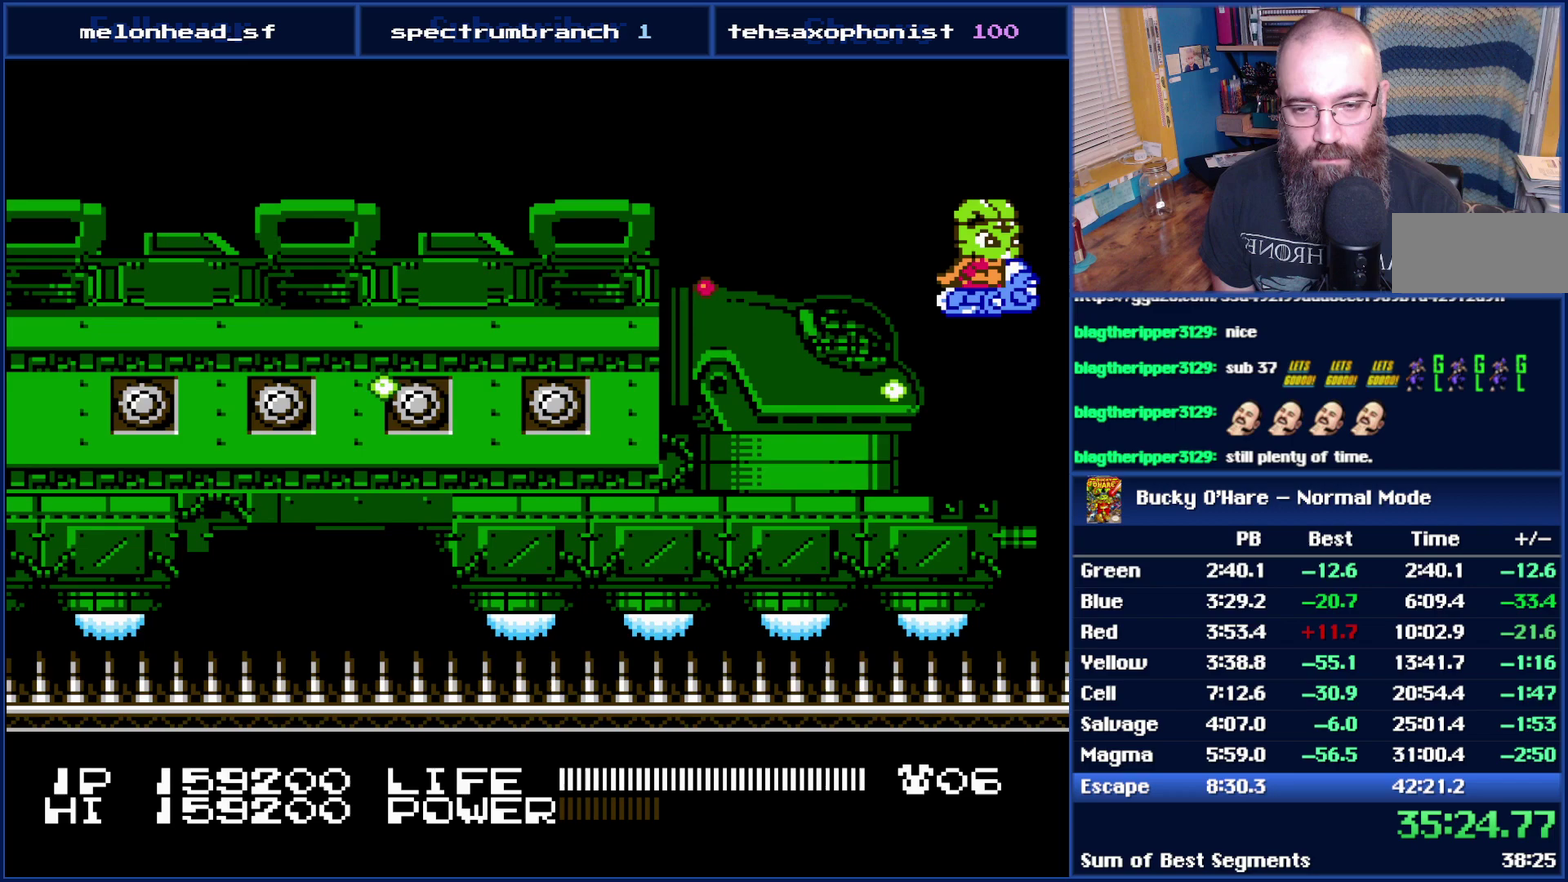
{"buttons": ["B", "DPAD_UP"], "events": [[50, "DPAD_UP", "down"], [117, "DPAD_UP", "up"], [483, "DPAD_UP", "down"]]}
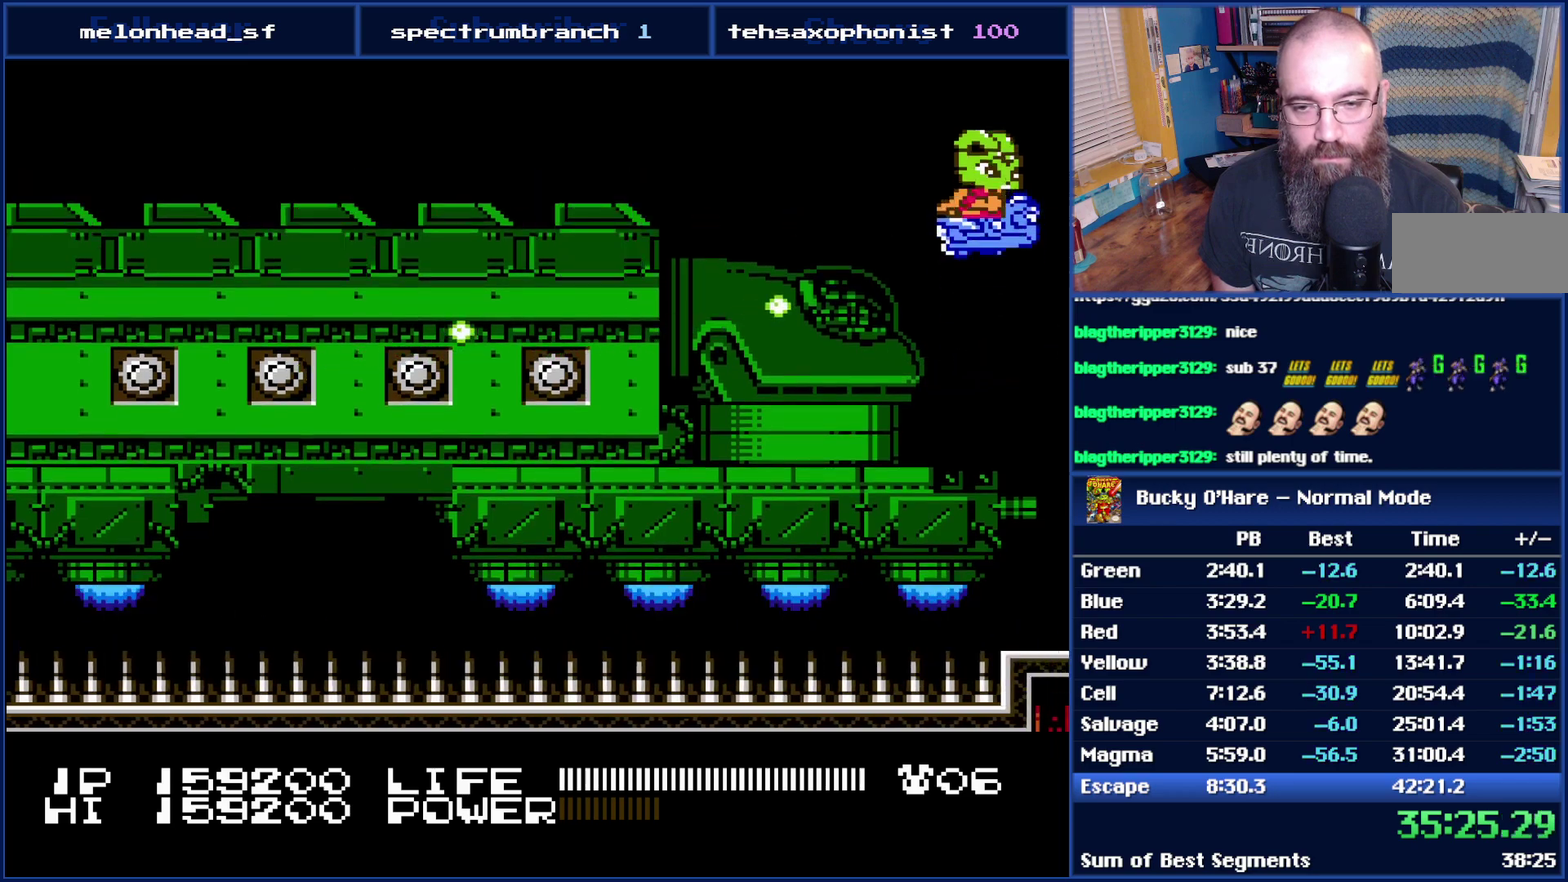
{"buttons": ["B", "DPAD_DOWN"], "events": [[117, "DPAD_UP", "up"], [500, "DPAD_DOWN", "down"]]}
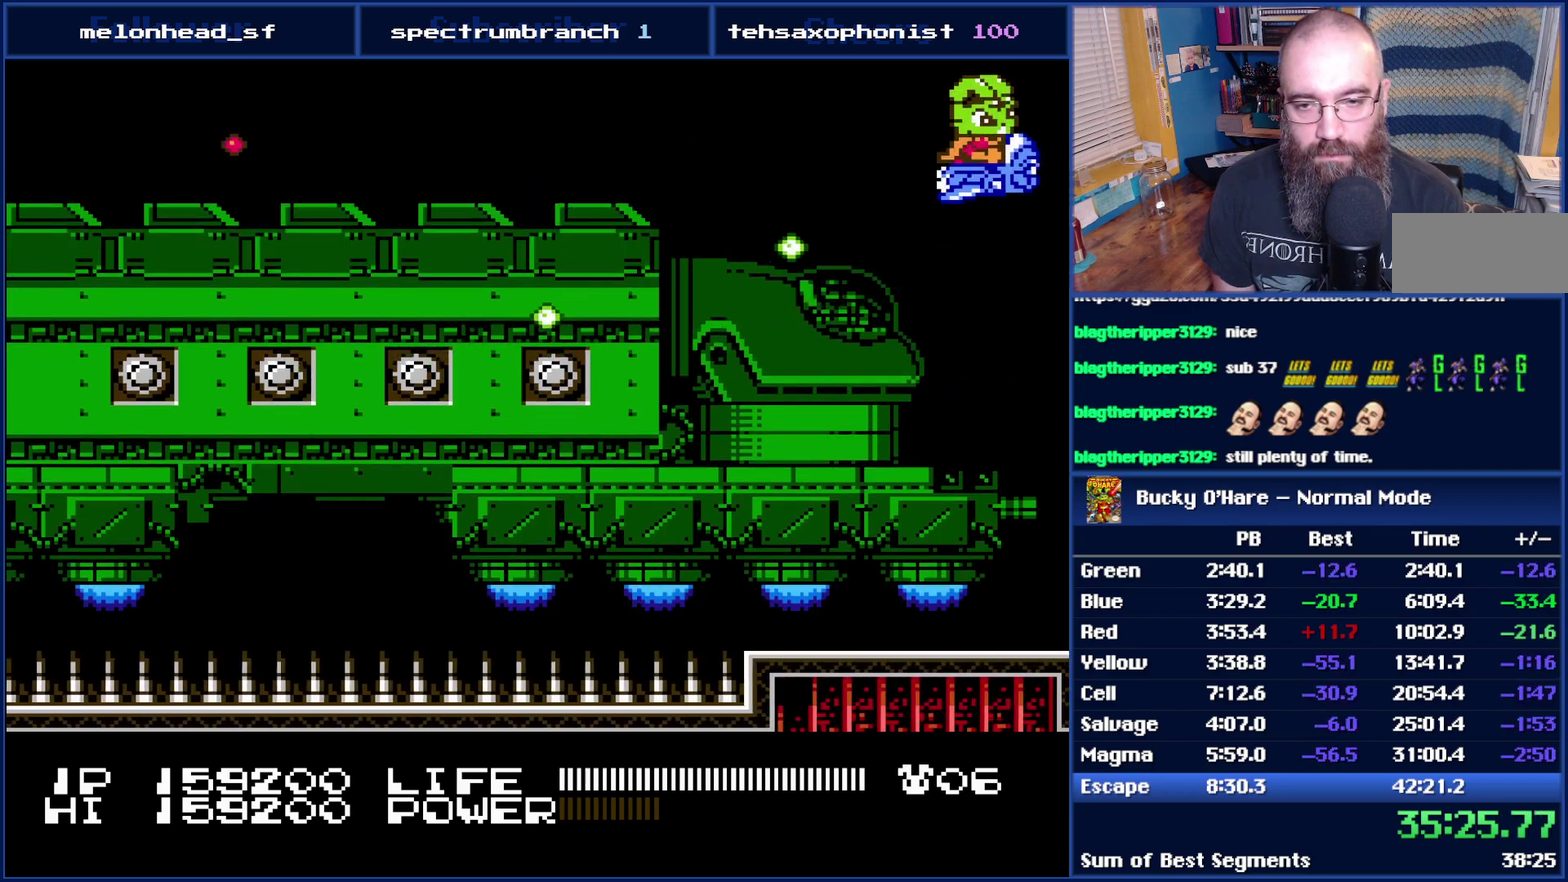
{"buttons": [], "events": [[17, "B", "up"], [267, "DPAD_DOWN", "up"]]}
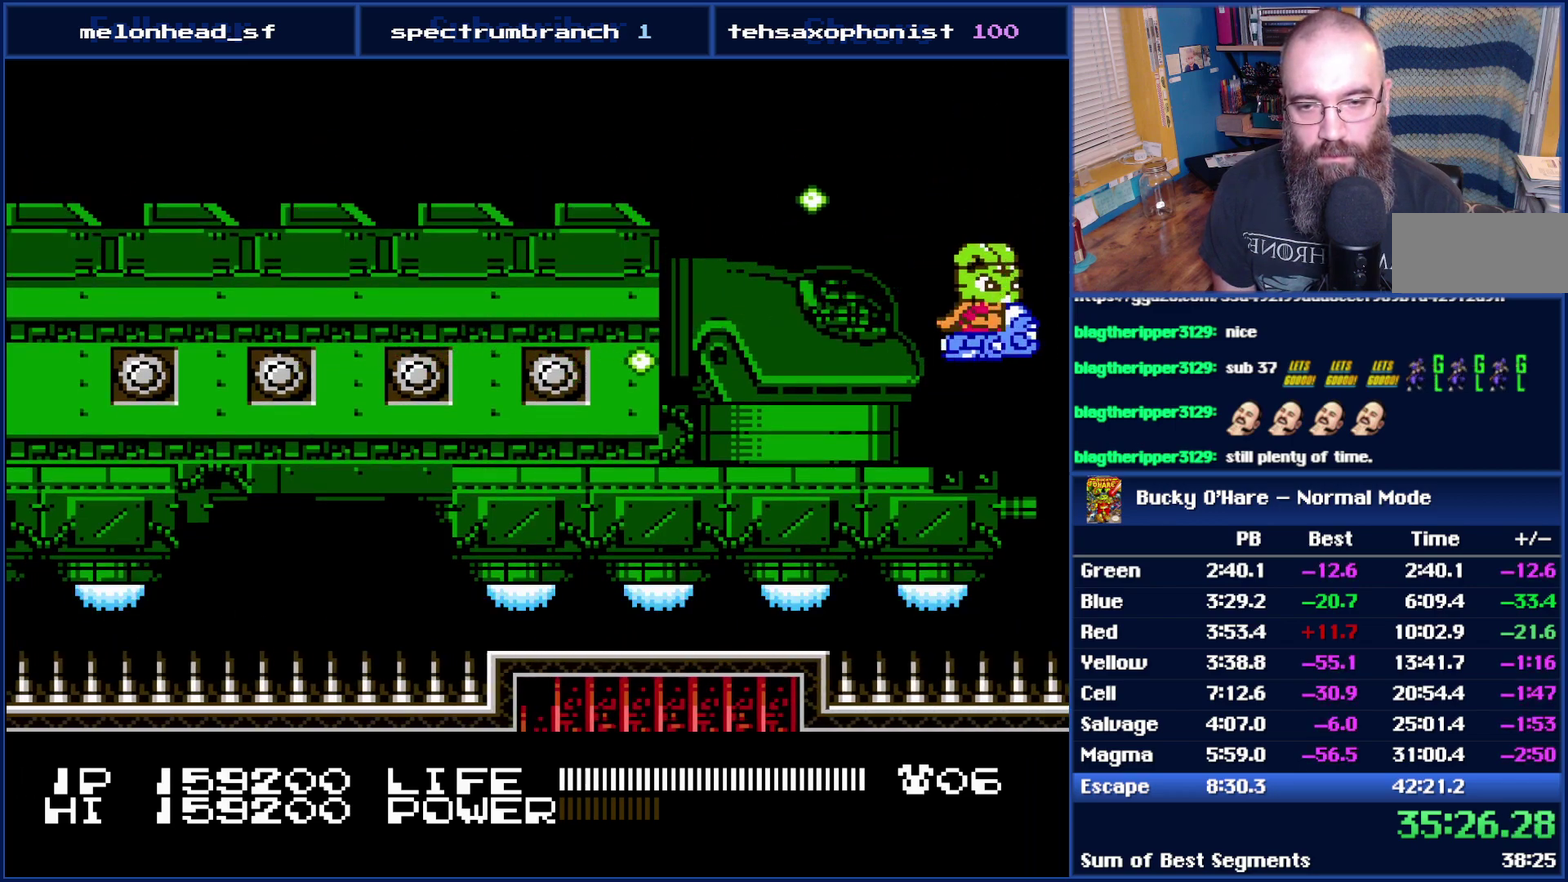
{"buttons": ["SELECT"], "events": [[183, "DPAD_UP", "down"], [367, "DPAD_UP", "up"], [483, "SELECT", "down"]]}
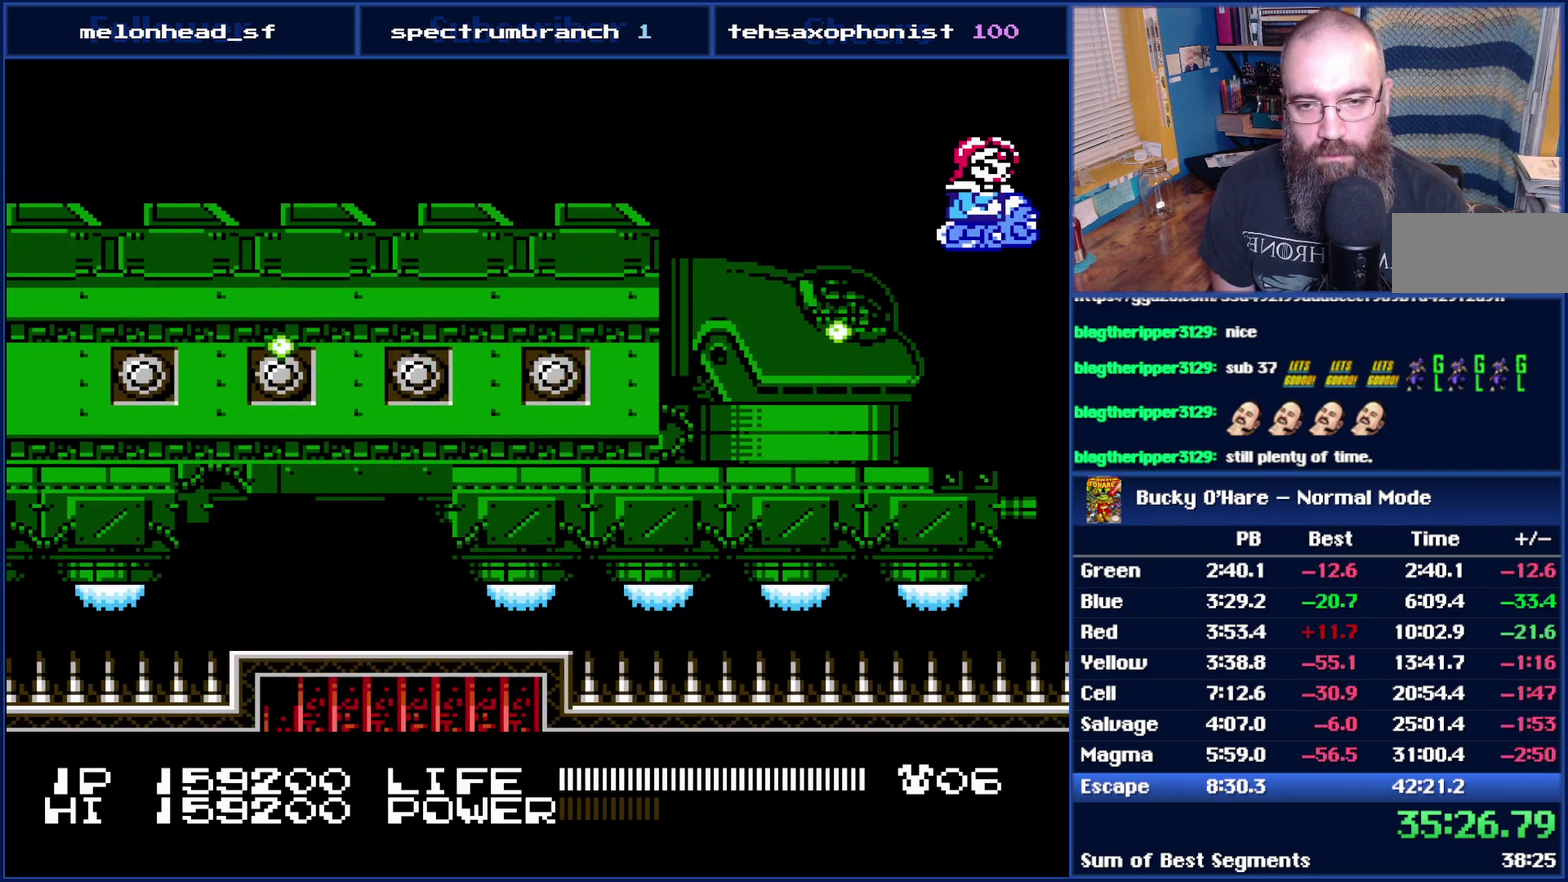
{"buttons": ["SELECT"], "events": [[117, "SELECT", "up"], [150, "DPAD_UP", "down"], [267, "DPAD_UP", "up"], [467, "SELECT", "down"]]}
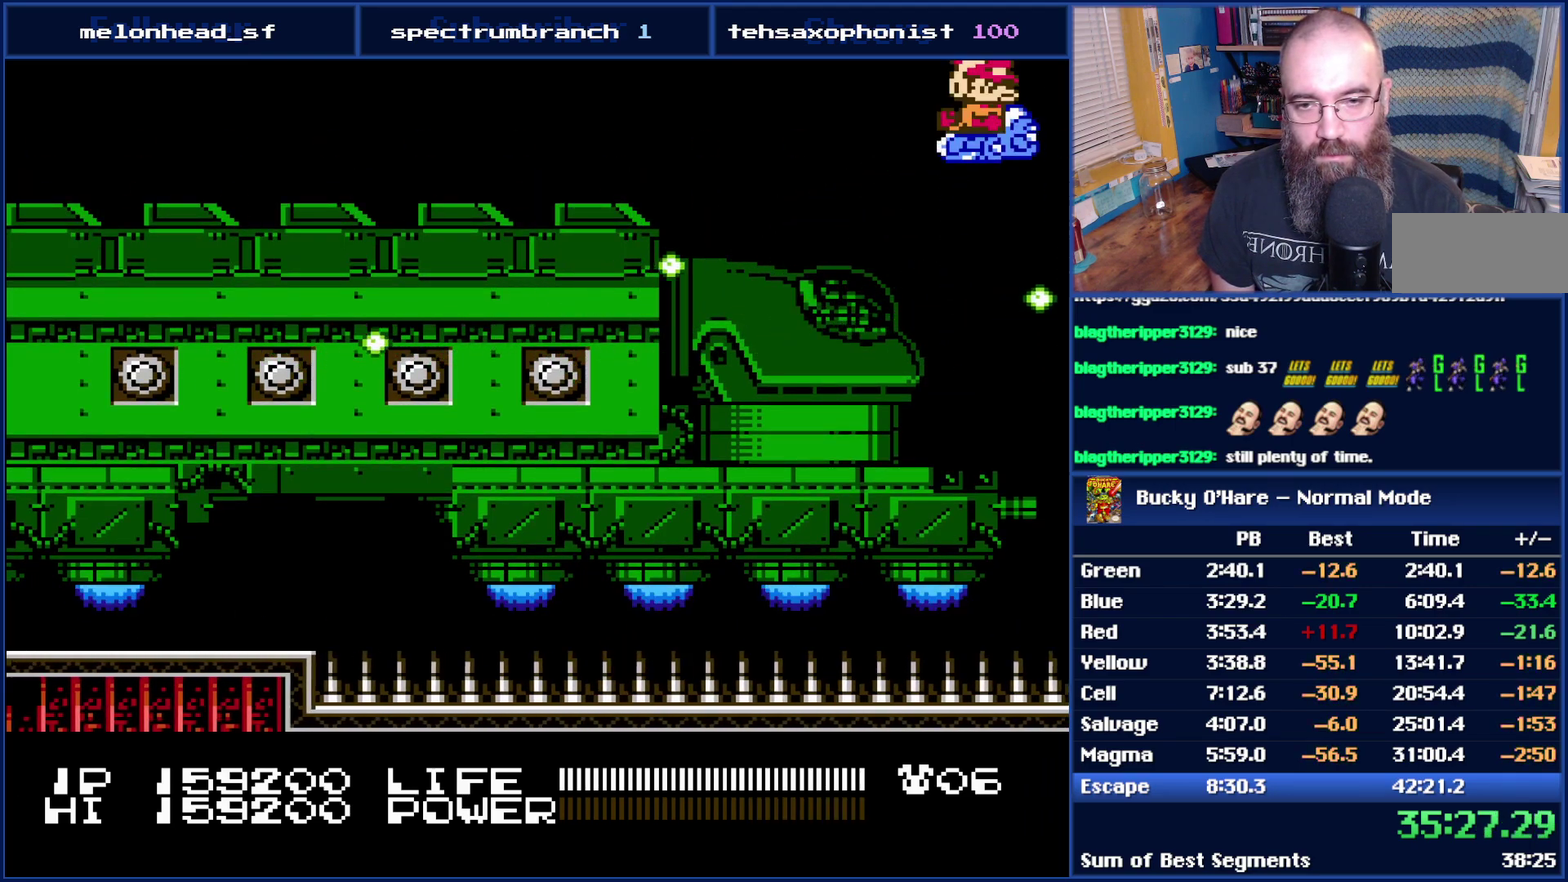
{"buttons": [], "events": [[50, "SELECT", "up"], [333, "DPAD_UP", "down"], [500, "DPAD_UP", "up"]]}
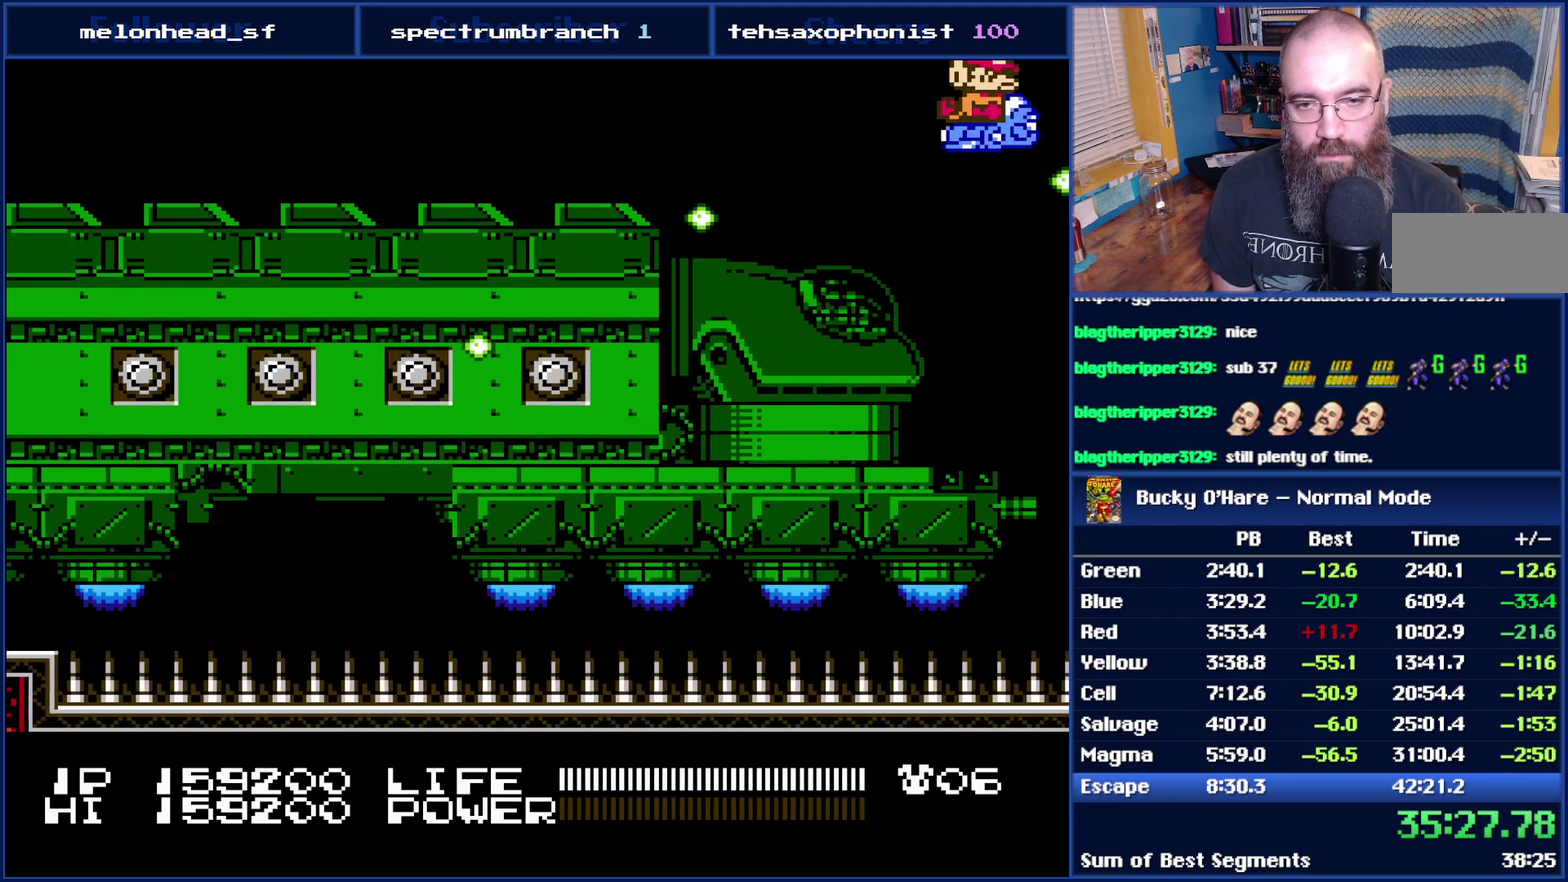
{"buttons": ["SELECT"], "events": [[117, "DPAD_DOWN", "down"], [433, "DPAD_DOWN", "up"], [483, "SELECT", "down"]]}